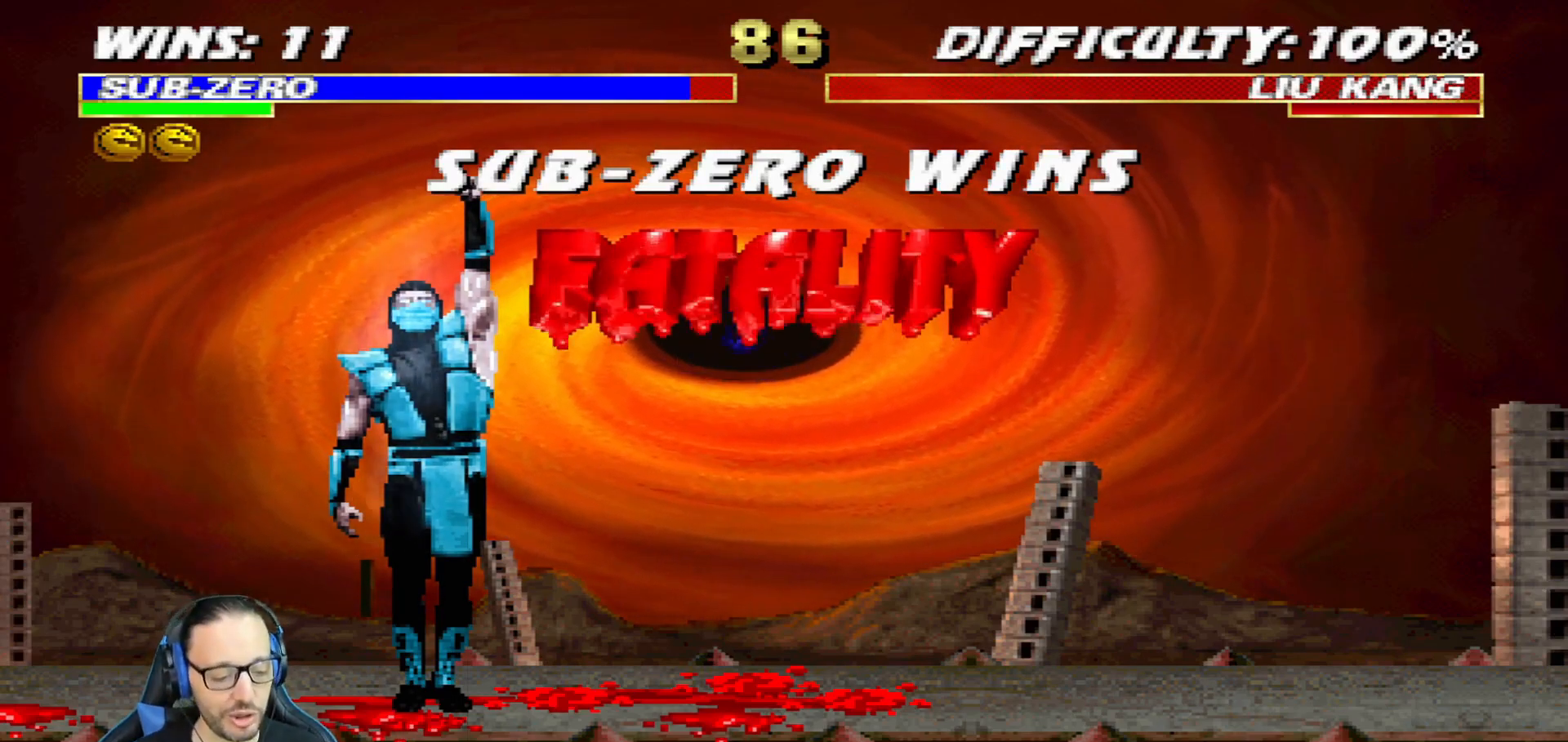
Gameplay with a controller (PlayStation layout); each line is a JSON object with the inputs held at the frame after it. "events" lists button and stick changes between this image and that frame as [ms after this image, input, new state], when the widget could be followed in between.
{"buttons": [], "left_stick": "center", "right_stick": "center", "events": [[300, "CROSS", "down"], [434, "CROSS", "up"]]}
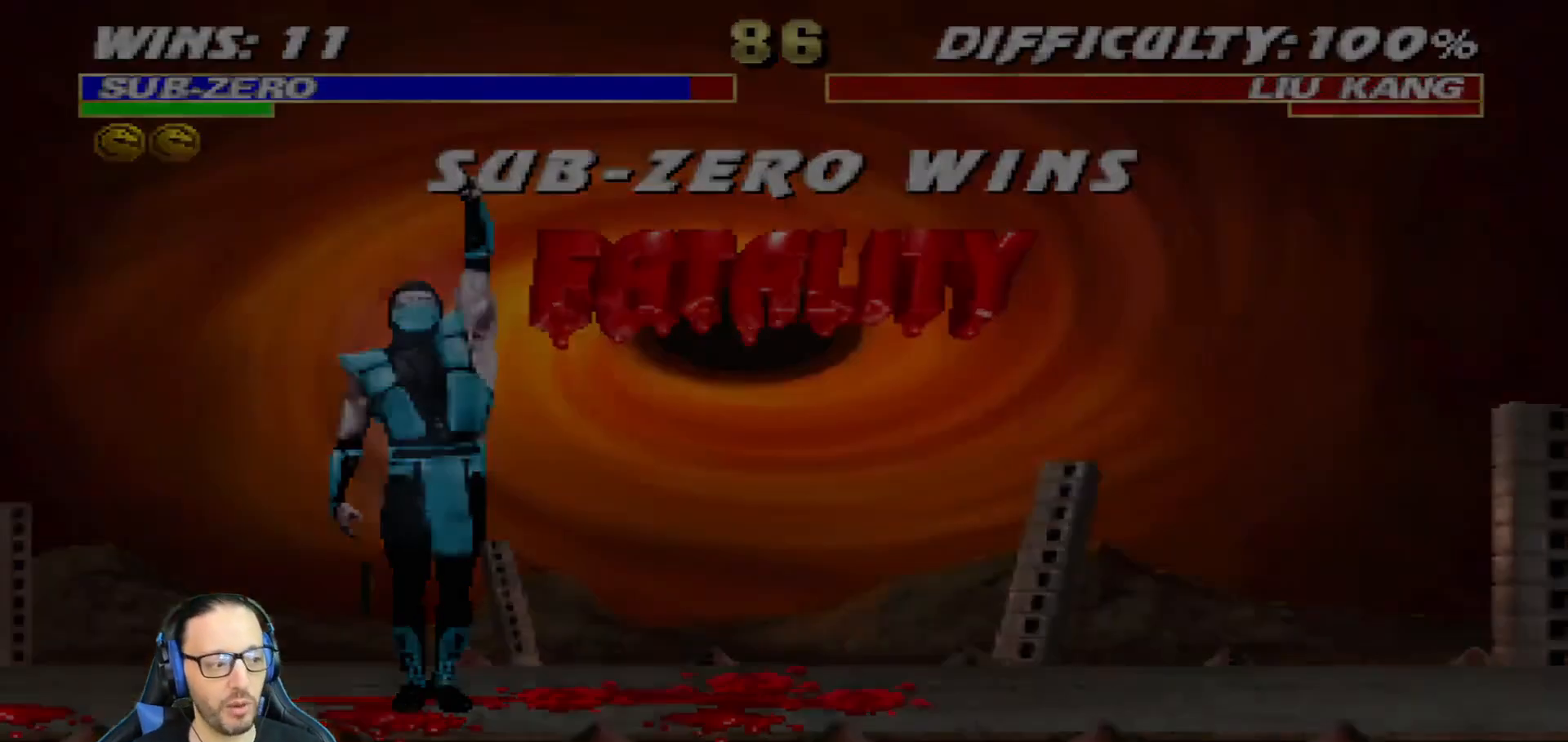
{"buttons": [], "left_stick": "center", "right_stick": "center", "events": []}
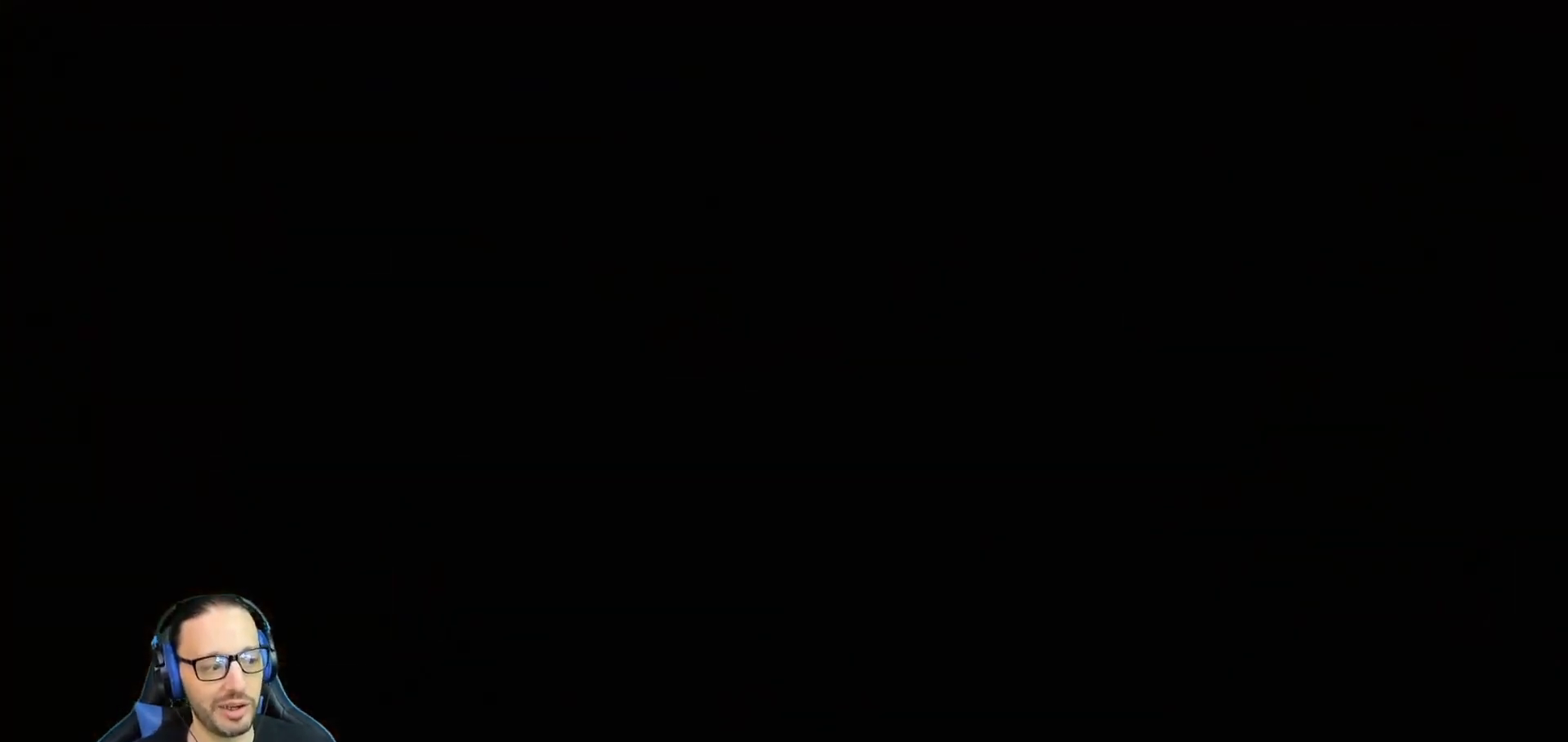
{"buttons": [], "left_stick": "center", "right_stick": "center", "events": []}
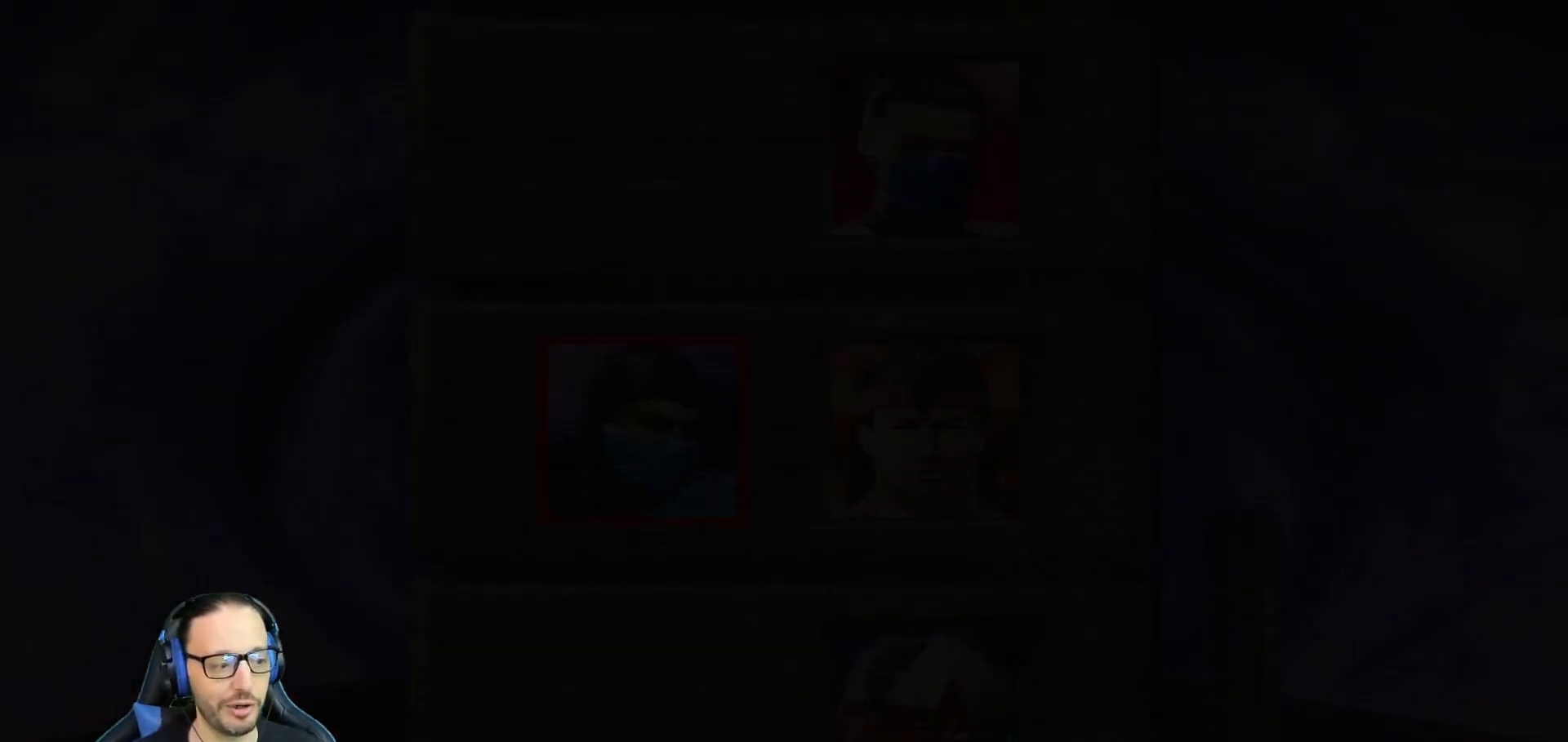
{"buttons": ["CROSS"], "left_stick": "center", "right_stick": "center", "events": [[450, "CROSS", "down"]]}
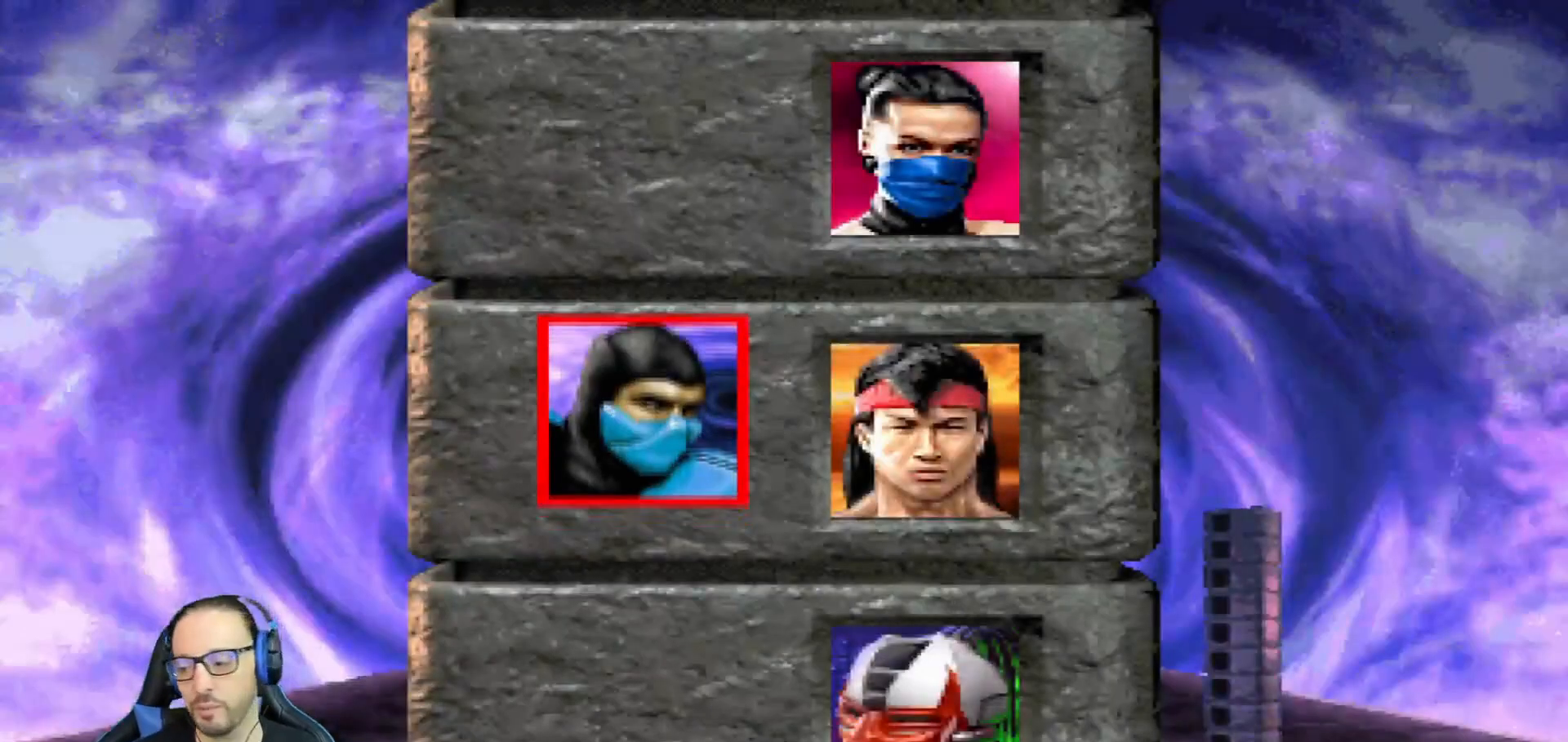
{"buttons": ["CROSS"], "left_stick": "center", "right_stick": "center", "events": [[84, "CROSS", "up"], [434, "CROSS", "down"]]}
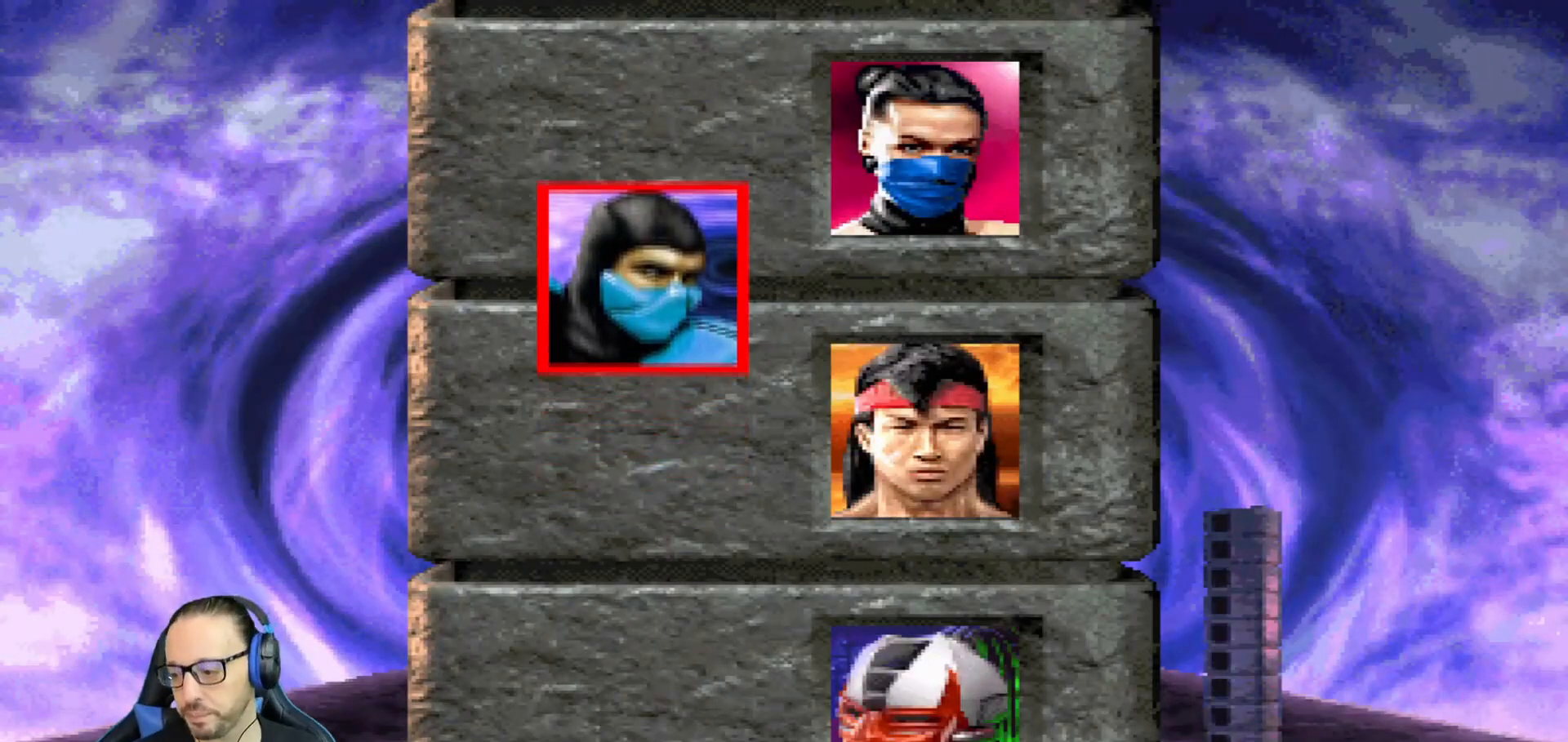
{"buttons": ["L1"], "left_stick": "center", "right_stick": "center", "events": [[16, "CROSS", "up"], [116, "L1", "down"], [233, "CROSS", "down"], [233, "L1", "up"], [317, "CROSS", "up"], [417, "L1", "down"]]}
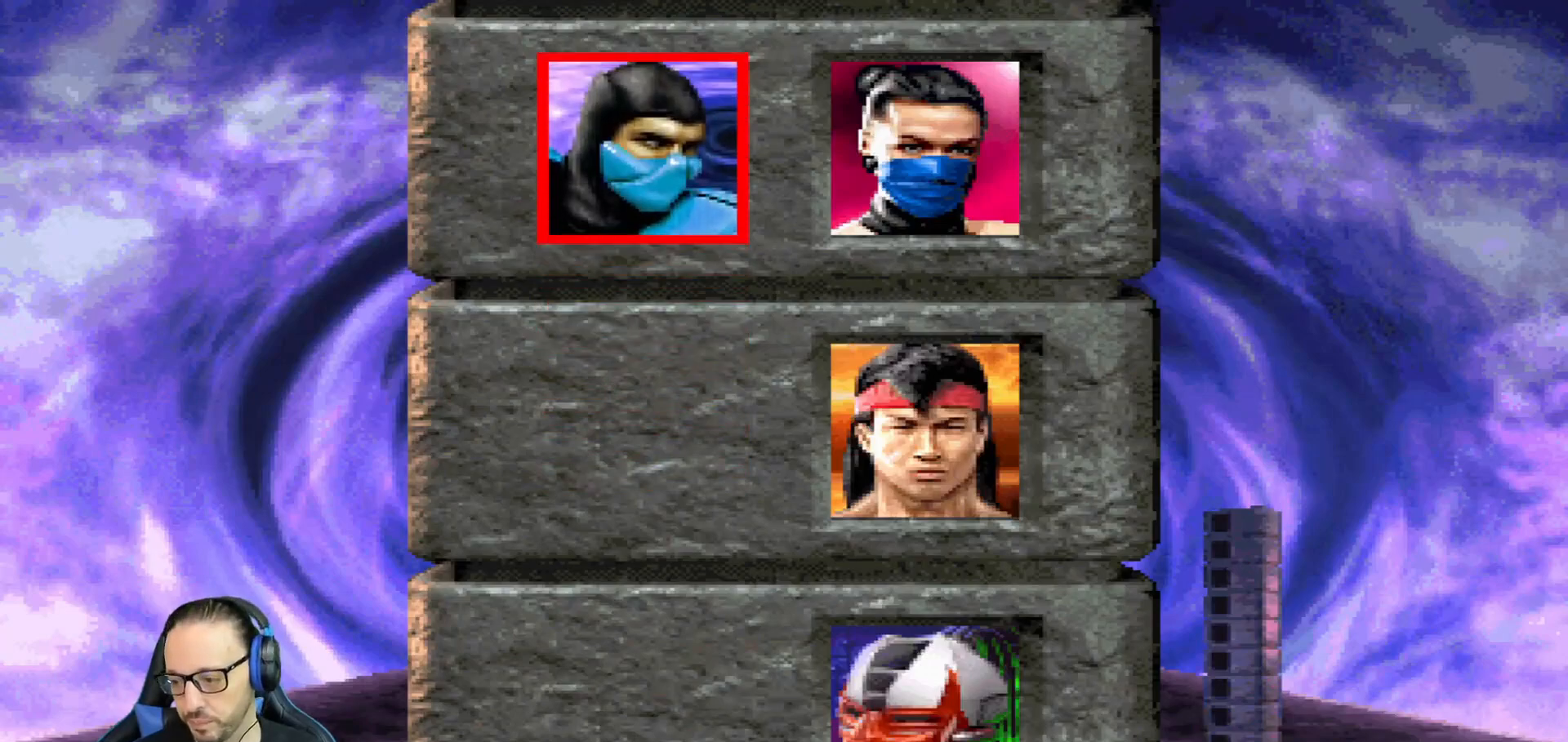
{"buttons": ["R1"], "left_stick": "center", "right_stick": "center", "events": [[33, "L1", "up"], [33, "R1", "down"], [200, "R1", "up"], [334, "R1", "down"]]}
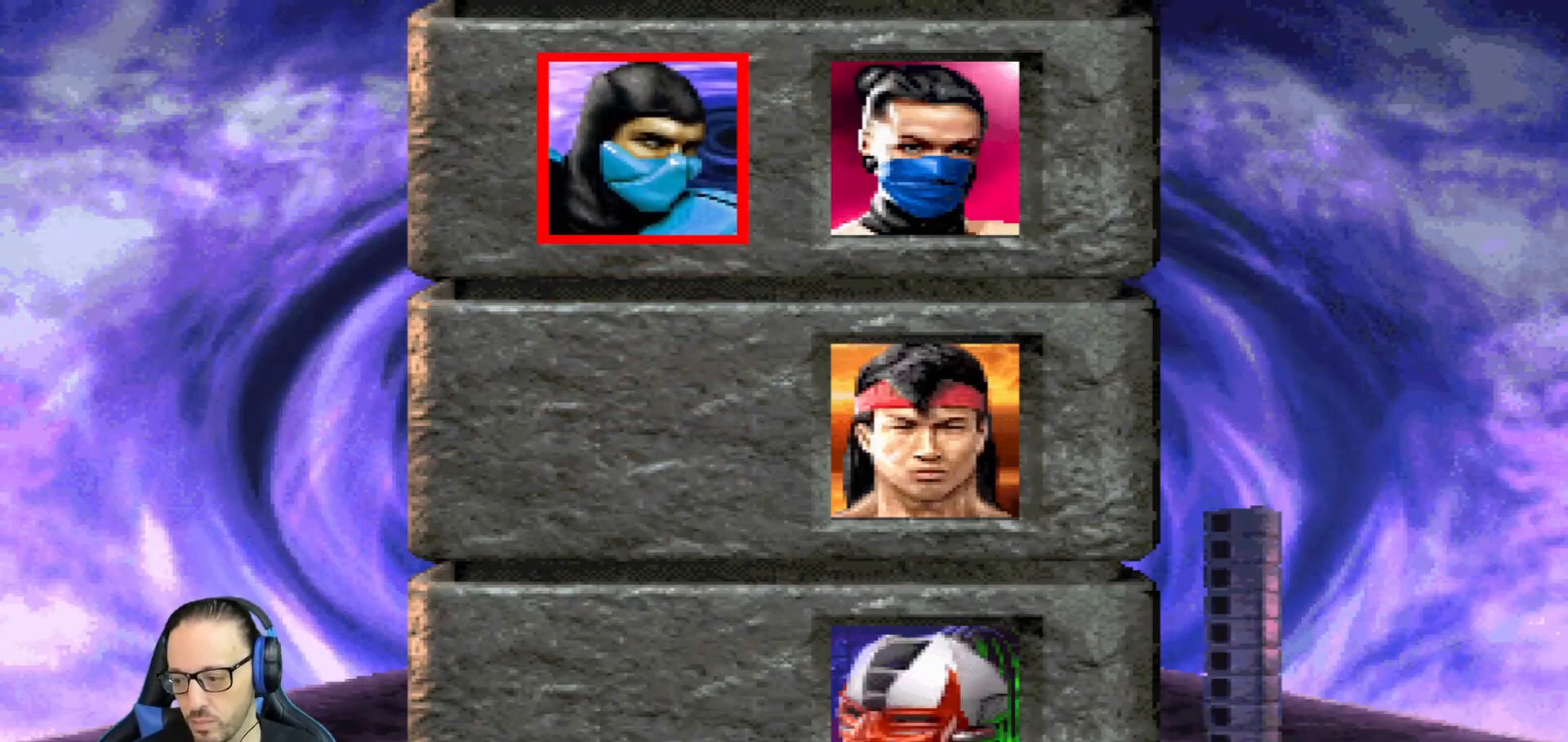
{"buttons": ["CROSS", "CIRCLE", "R1"], "left_stick": "center", "right_stick": "center", "events": [[33, "R1", "up"], [150, "R1", "down"], [350, "R1", "up"], [433, "CROSS", "down"], [433, "R1", "down"], [467, "CIRCLE", "down"]]}
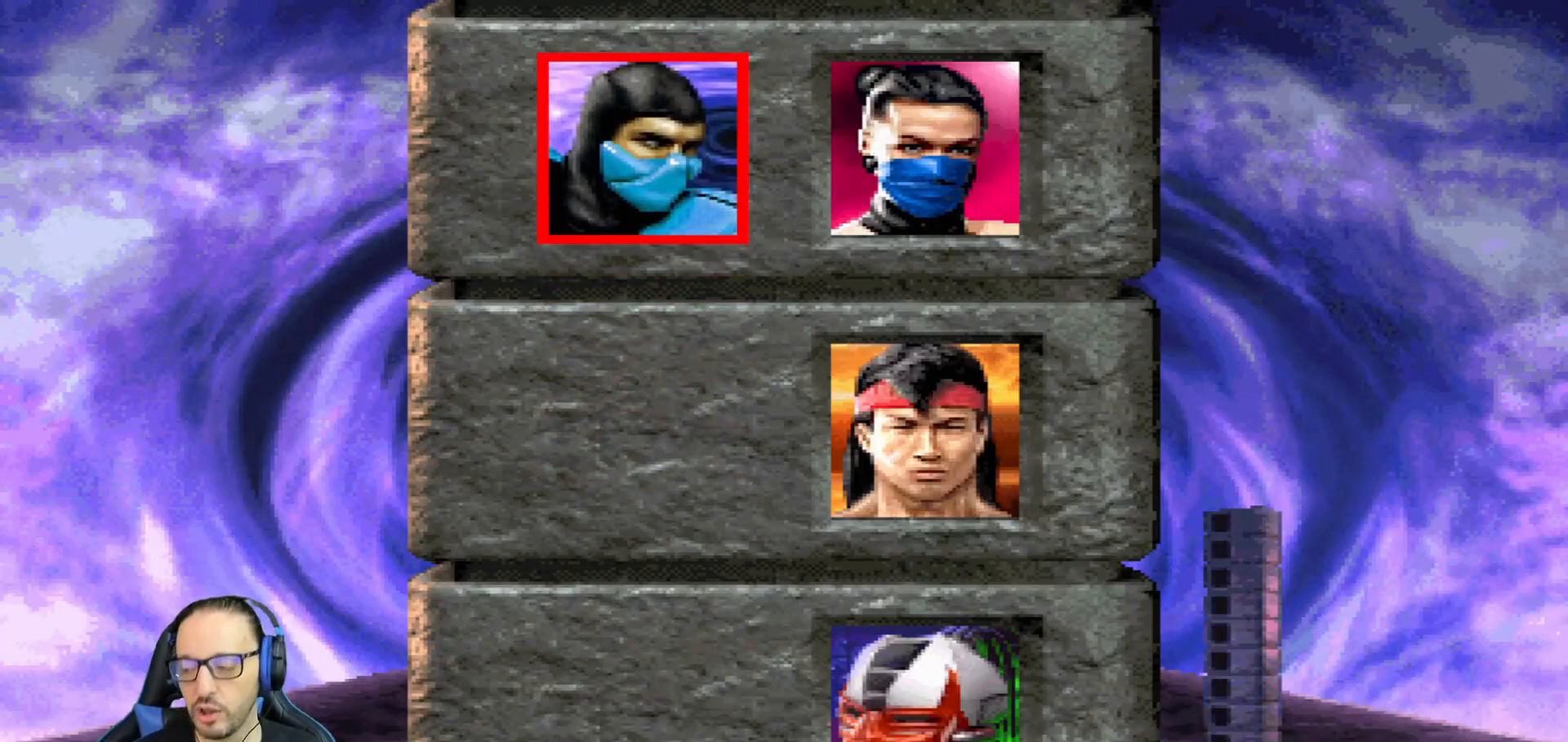
{"buttons": ["CIRCLE", "R1"], "left_stick": "center", "right_stick": "center", "events": [[134, "CROSS", "up"], [167, "CIRCLE", "up"], [167, "R1", "up"], [317, "R1", "down"], [350, "CIRCLE", "down"], [350, "CROSS", "down"], [501, "CROSS", "up"]]}
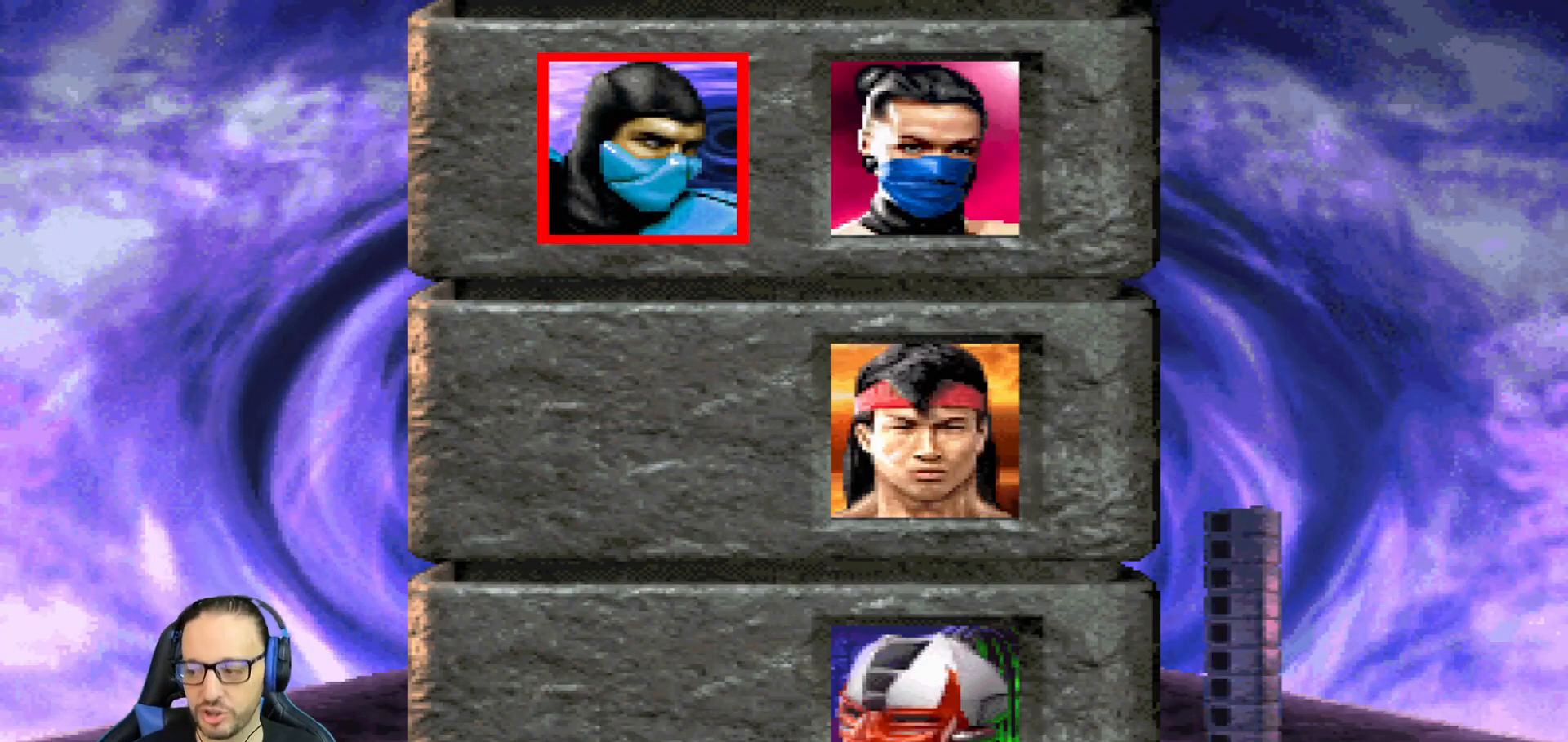
{"buttons": [], "left_stick": "center", "right_stick": "center", "events": [[33, "CIRCLE", "up"], [50, "R1", "up"], [166, "R1", "down"], [183, "CROSS", "down"], [216, "CIRCLE", "down"], [367, "CIRCLE", "up"], [367, "CROSS", "up"], [400, "R1", "up"]]}
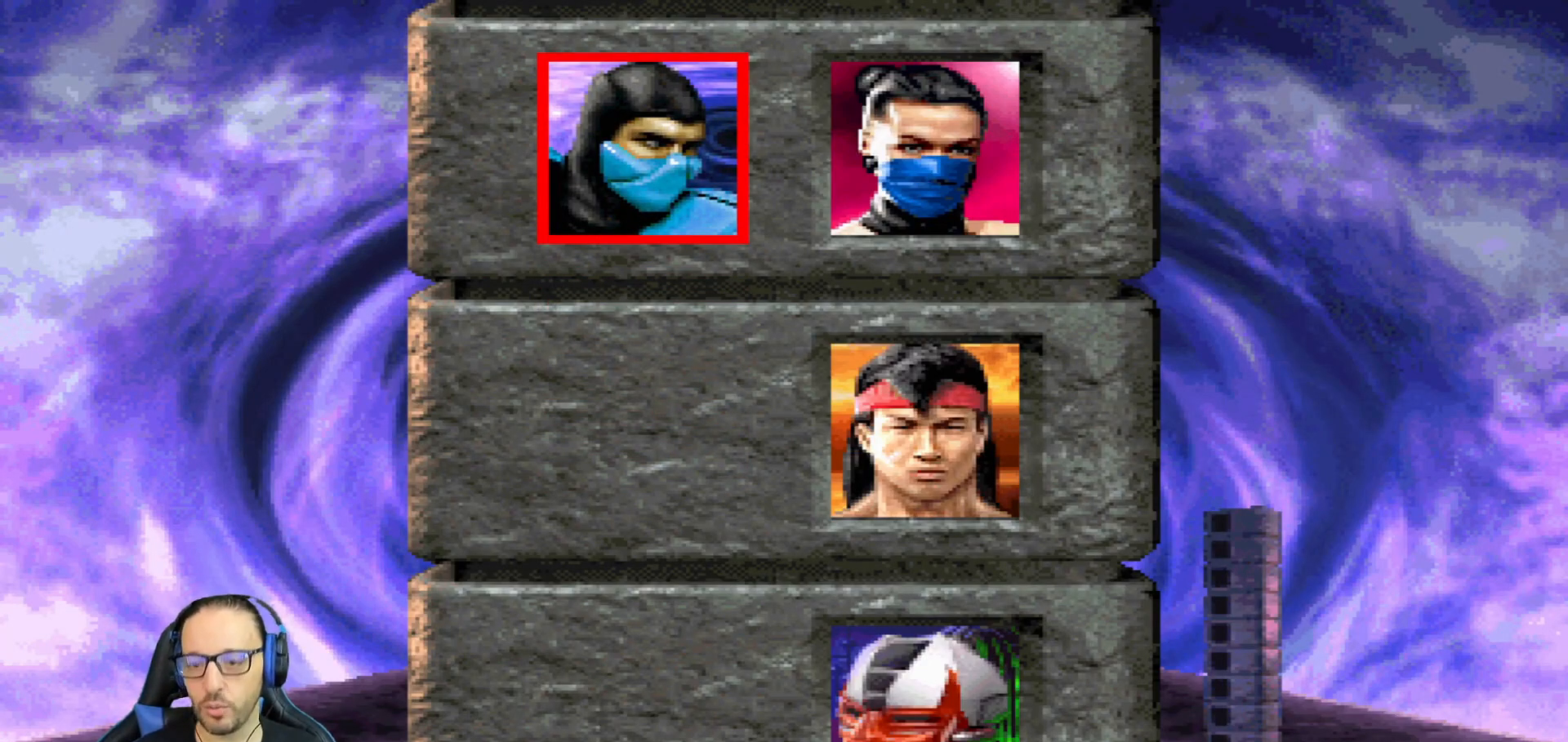
{"buttons": [], "left_stick": "center", "right_stick": "center", "events": [[234, "CROSS", "down"], [250, "R1", "down"], [267, "CIRCLE", "down"], [400, "CIRCLE", "up"], [400, "CROSS", "up"], [434, "R1", "up"]]}
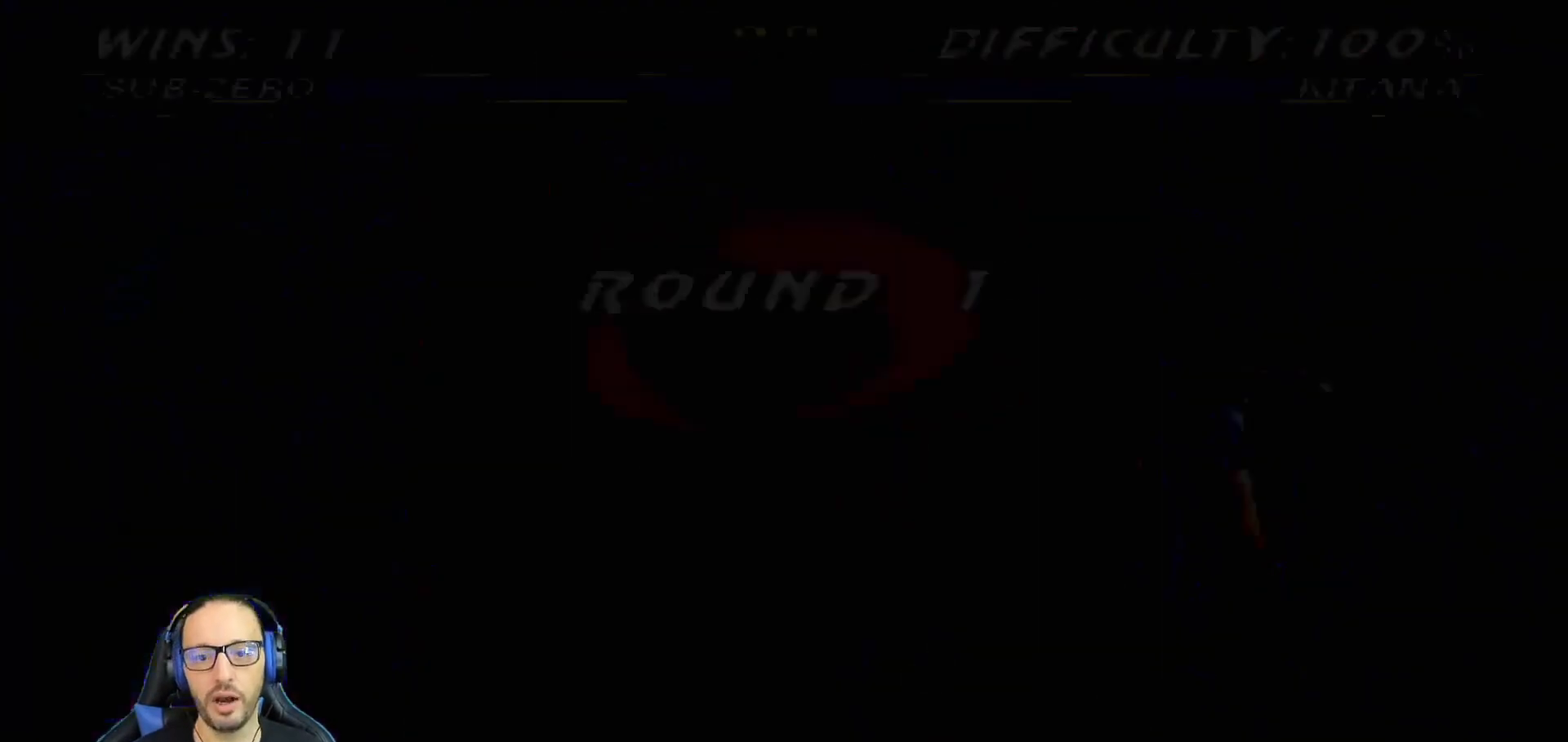
{"buttons": [], "left_stick": "center", "right_stick": "center", "events": []}
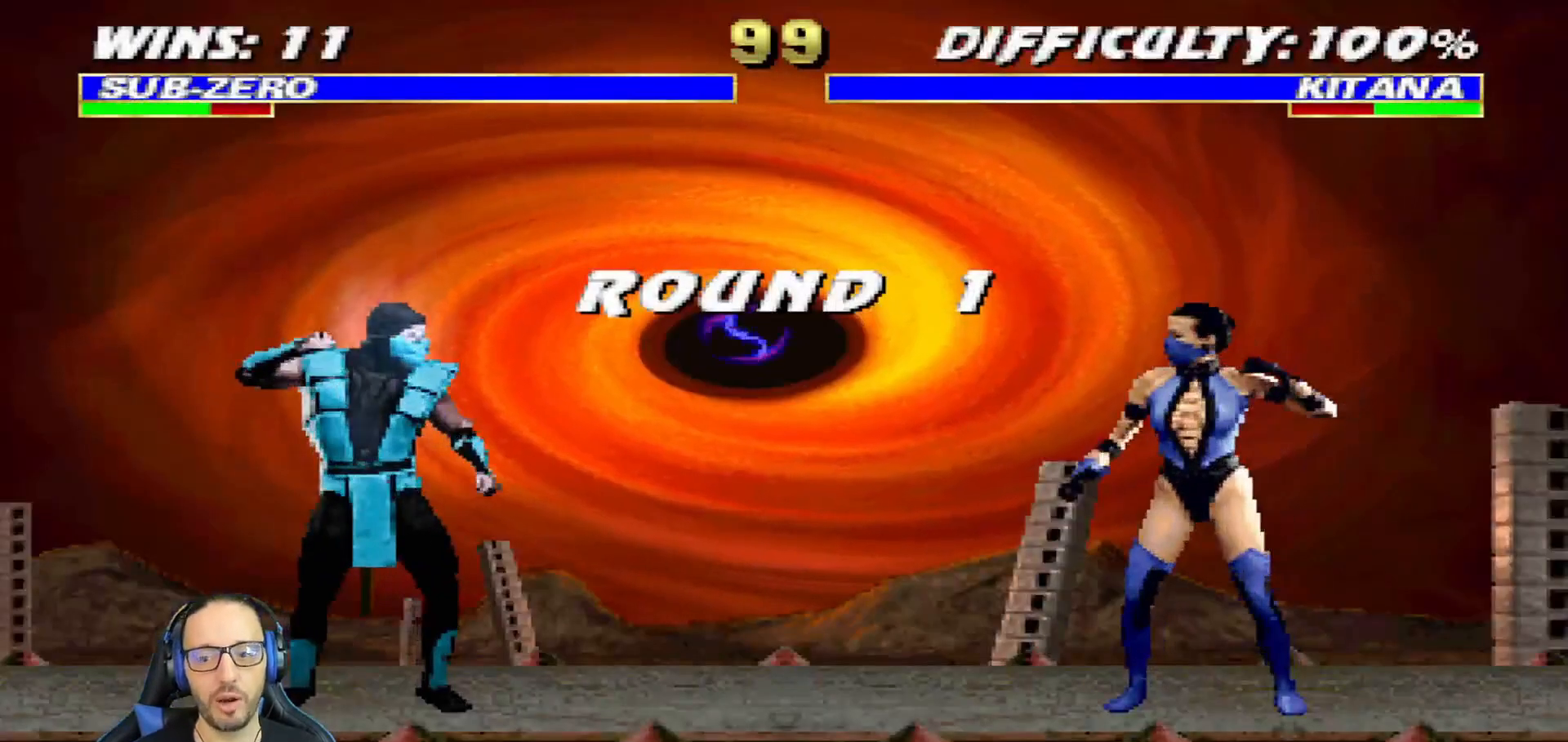
{"buttons": [], "left_stick": "center", "right_stick": "center", "events": [[84, "L1", "down"], [100, "CROSS", "down"], [134, "R1", "down"], [150, "CIRCLE", "down"], [150, "R2", "down"], [234, "L1", "up"], [350, "CIRCLE", "up"], [350, "CROSS", "up"], [350, "R1", "up"], [350, "R2", "up"]]}
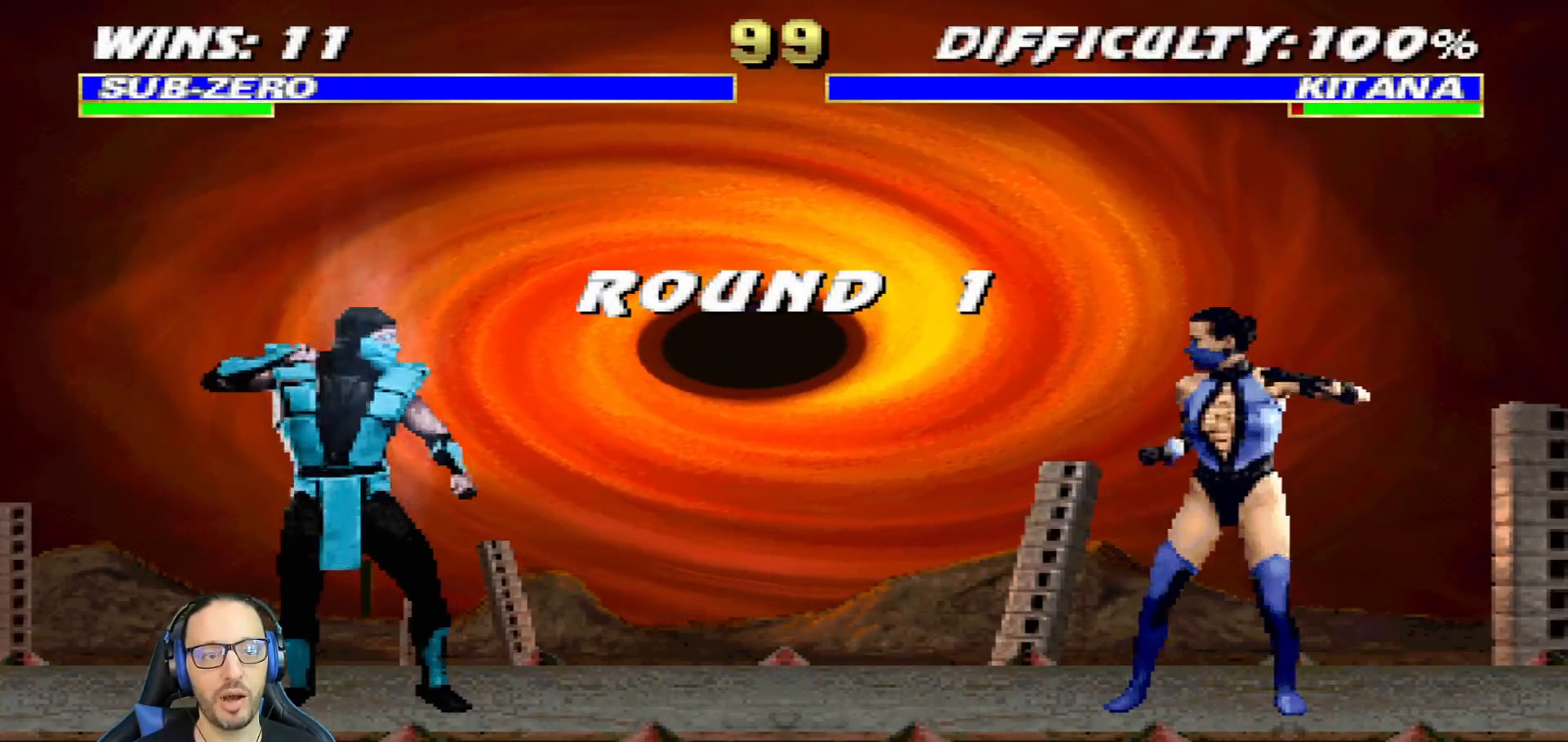
{"buttons": [], "left_stick": "center", "right_stick": "center", "events": [[333, "R1", "down"], [350, "R1", "up"]]}
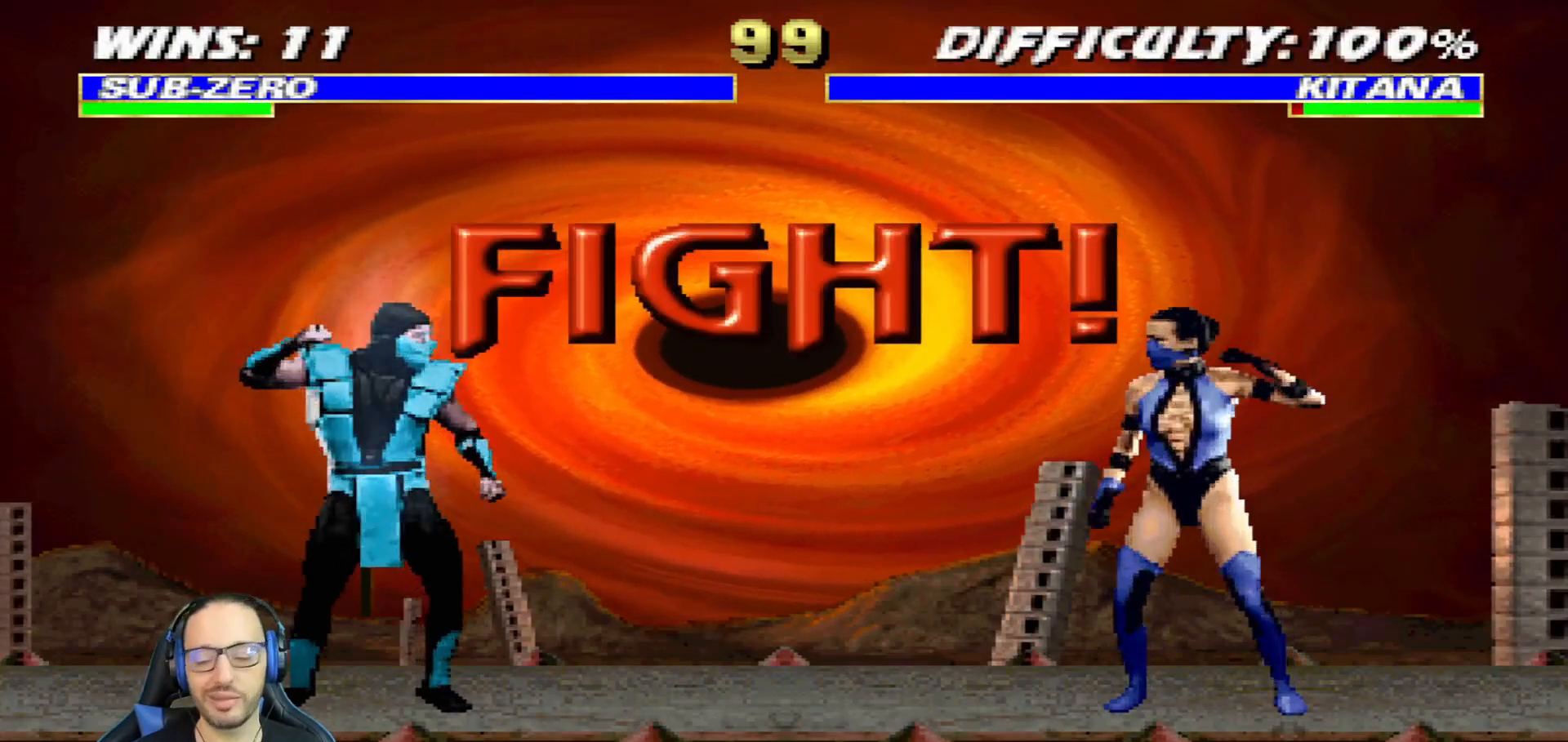
{"buttons": [], "left_stick": "center", "right_stick": "center", "events": []}
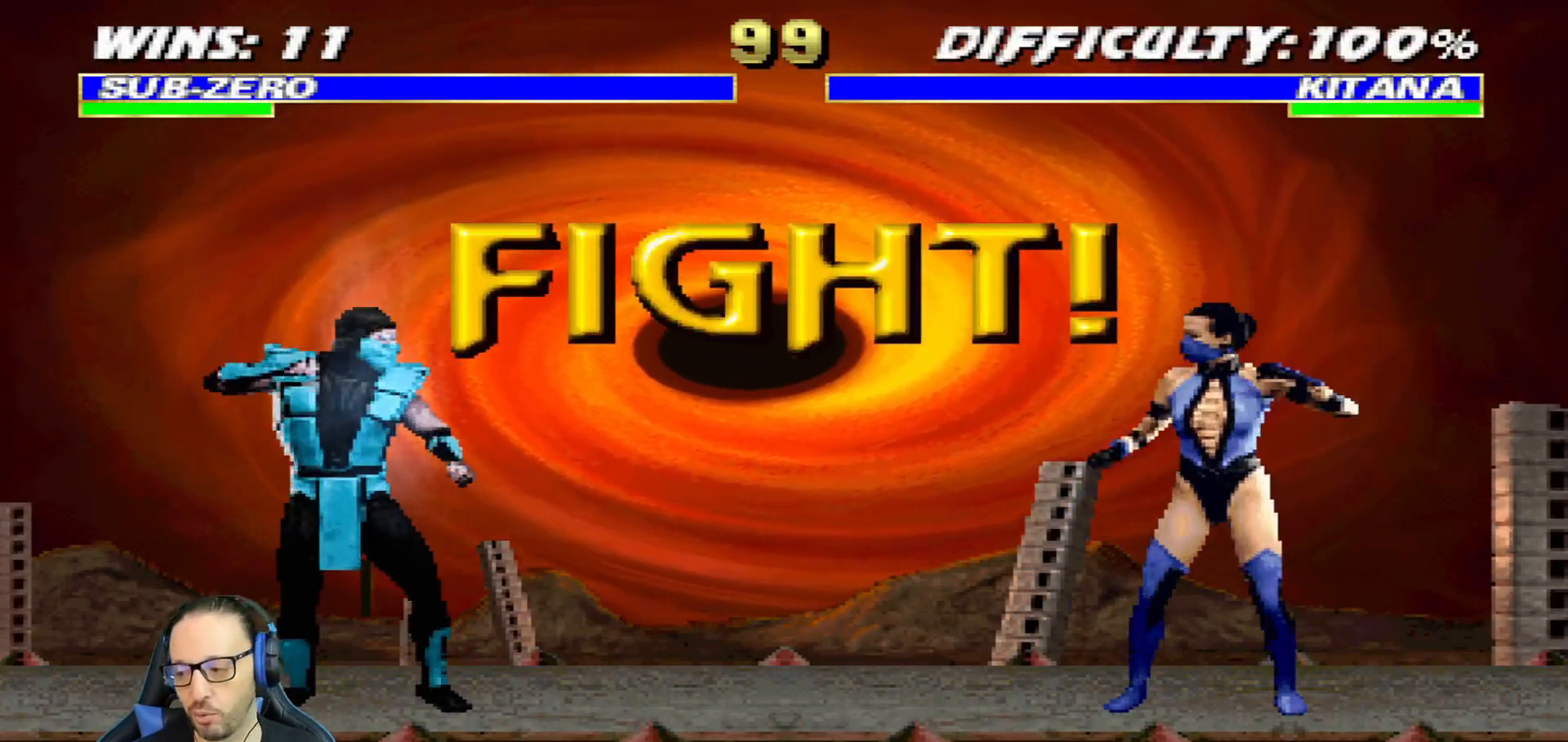
{"buttons": ["CROSS", "R1", "DPAD_LEFT"], "left_stick": "center", "right_stick": "center", "events": [[417, "DPAD_LEFT", "down"], [467, "R1", "down"], [500, "CROSS", "down"]]}
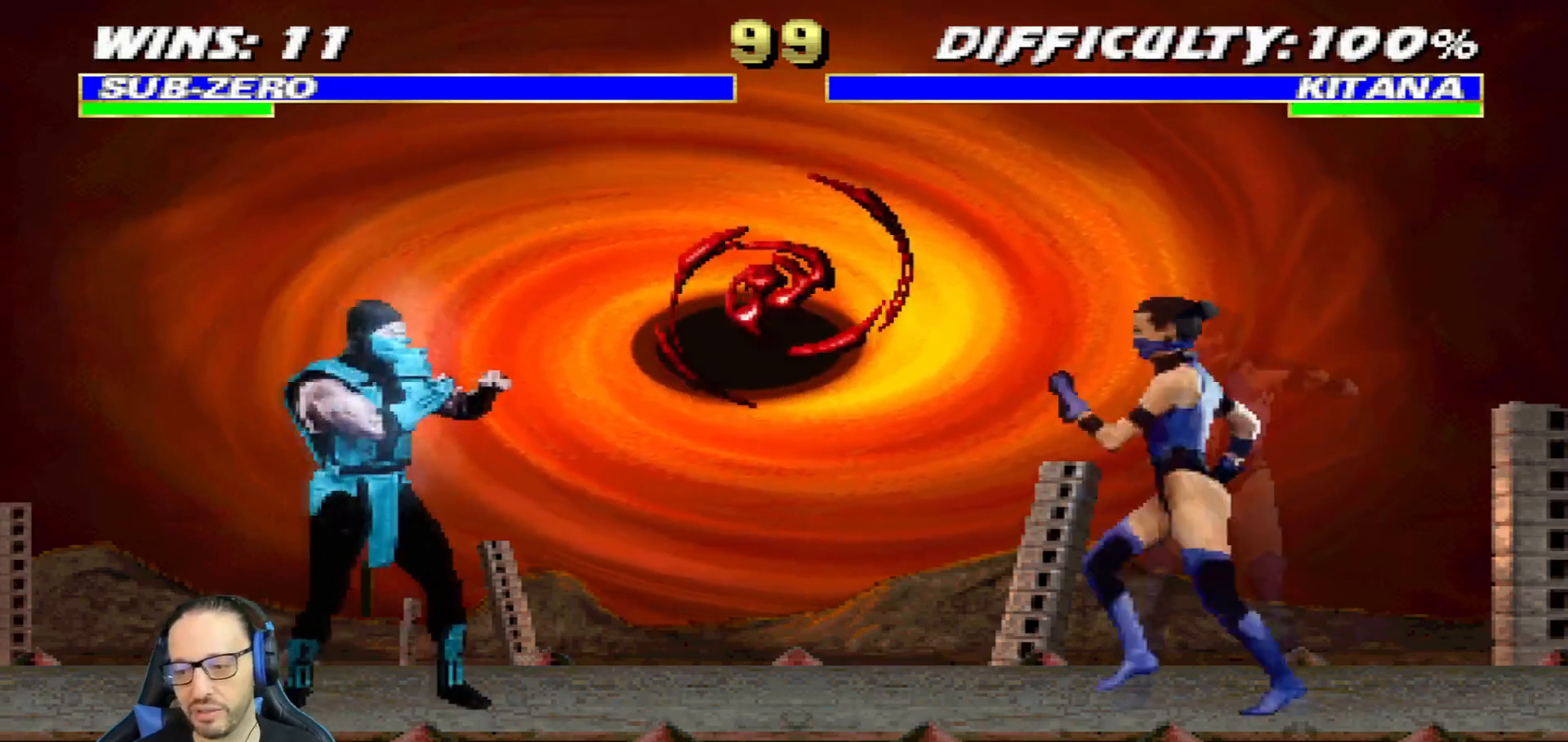
{"buttons": ["L1", "DPAD_DOWN"], "left_stick": "center", "right_stick": "center"}
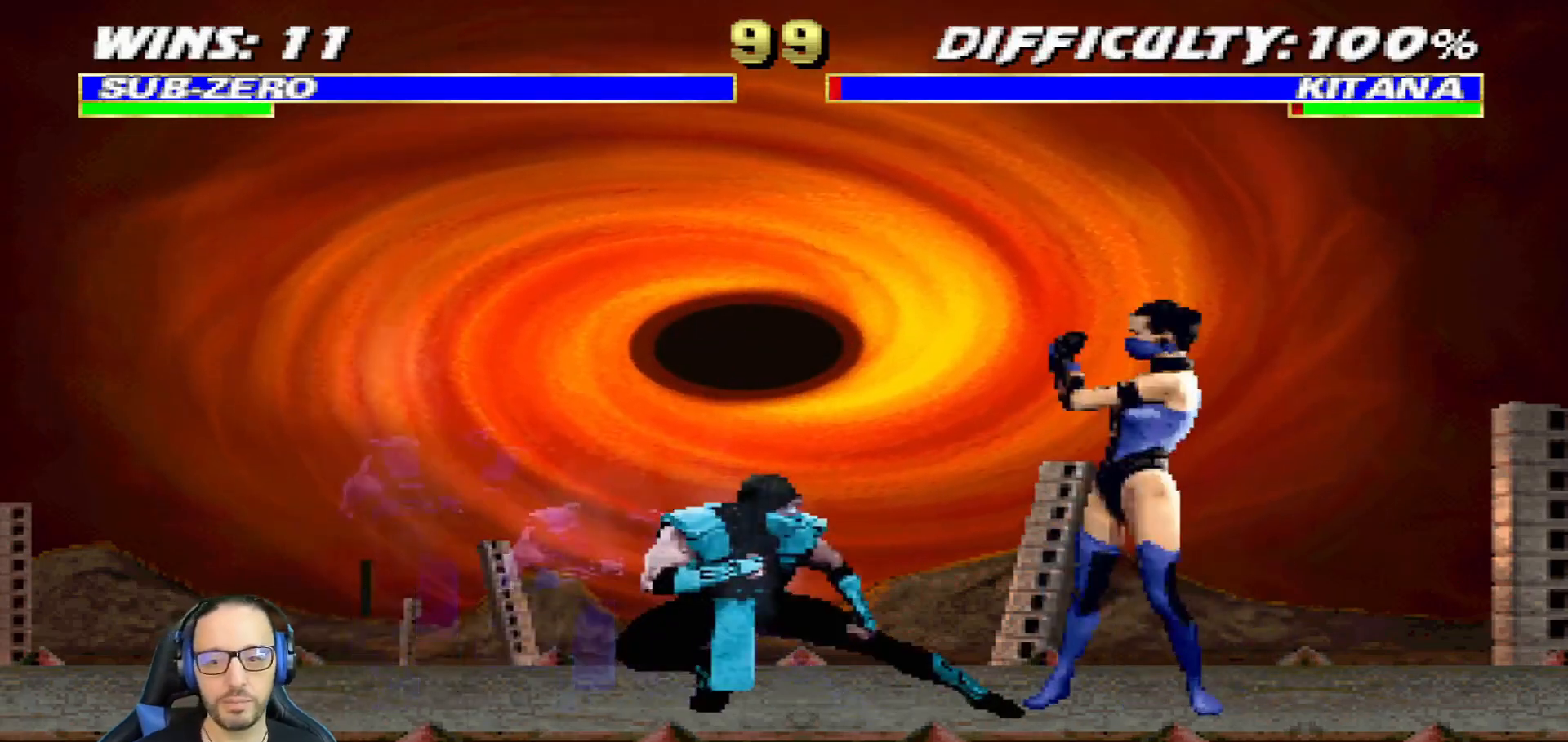
{"buttons": ["L1", "R1", "DPAD_DOWN", "DPAD_LEFT"], "left_stick": "center", "right_stick": "center"}
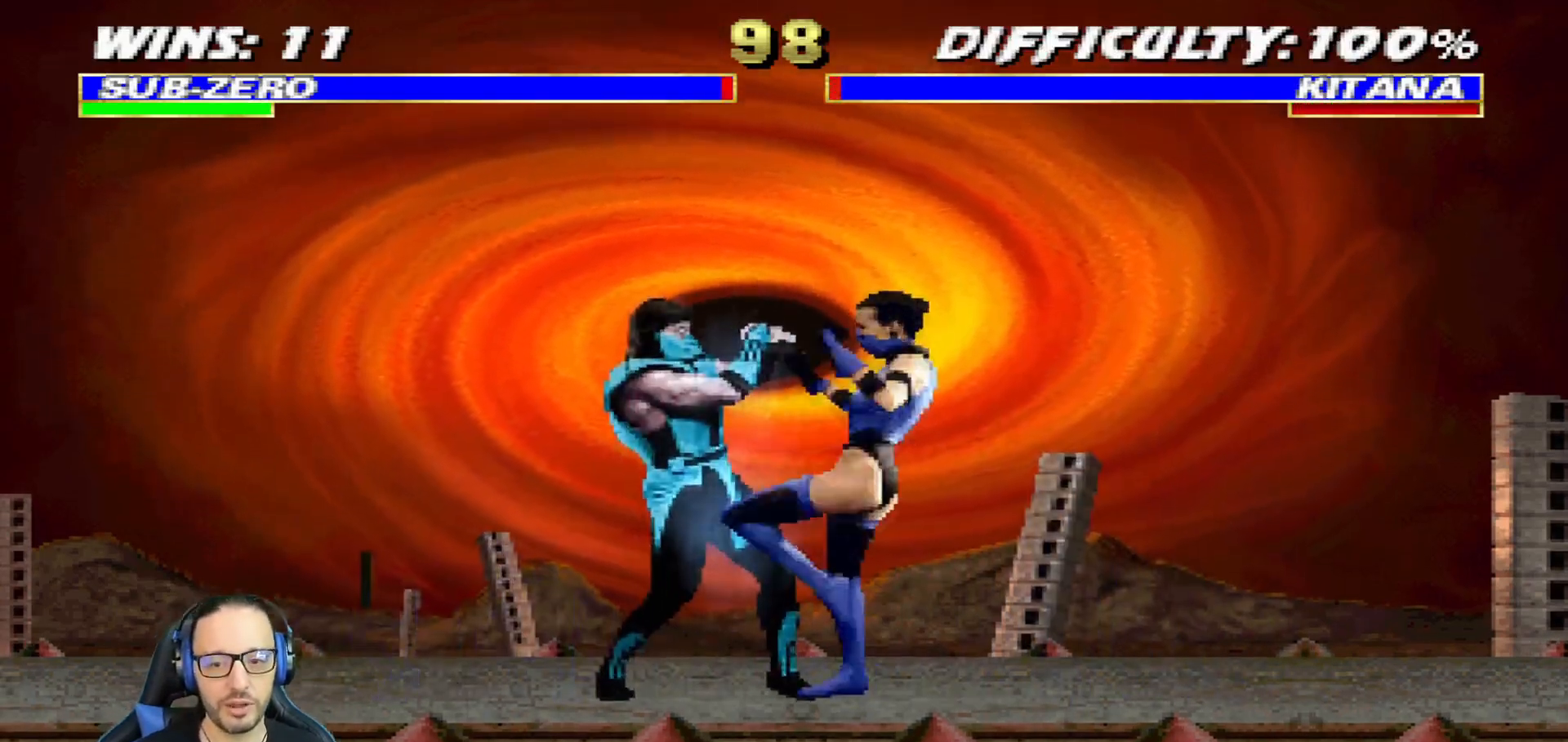
{"buttons": ["L1", "R1", "DPAD_DOWN", "DPAD_LEFT"], "left_stick": "center", "right_stick": "center"}
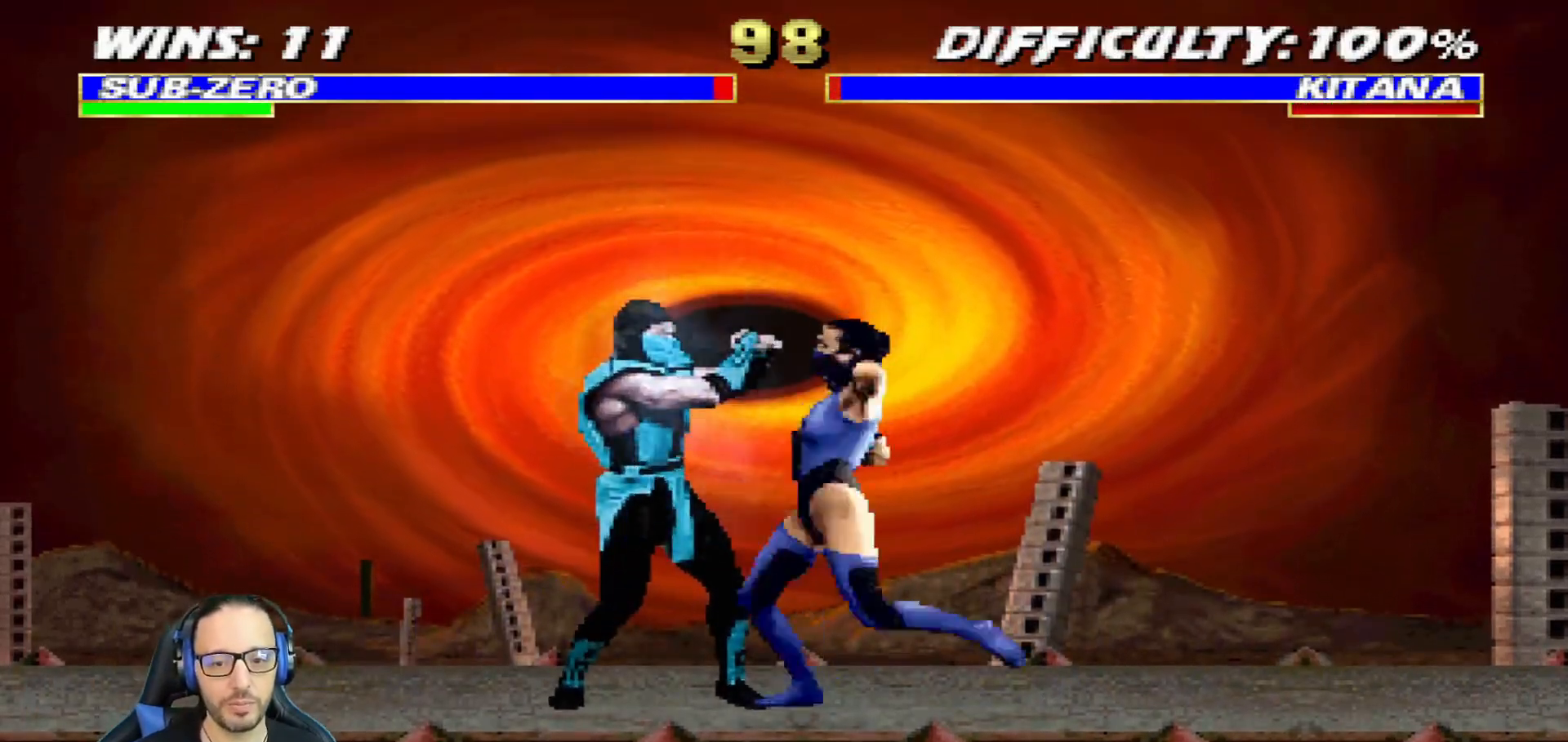
{"buttons": ["DPAD_LEFT"], "left_stick": "center", "right_stick": "center", "events": [[66, "DPAD_DOWN", "up"], [83, "L1", "up"], [116, "DPAD_LEFT", "up"], [250, "R1", "up"], [417, "DPAD_LEFT", "down"]]}
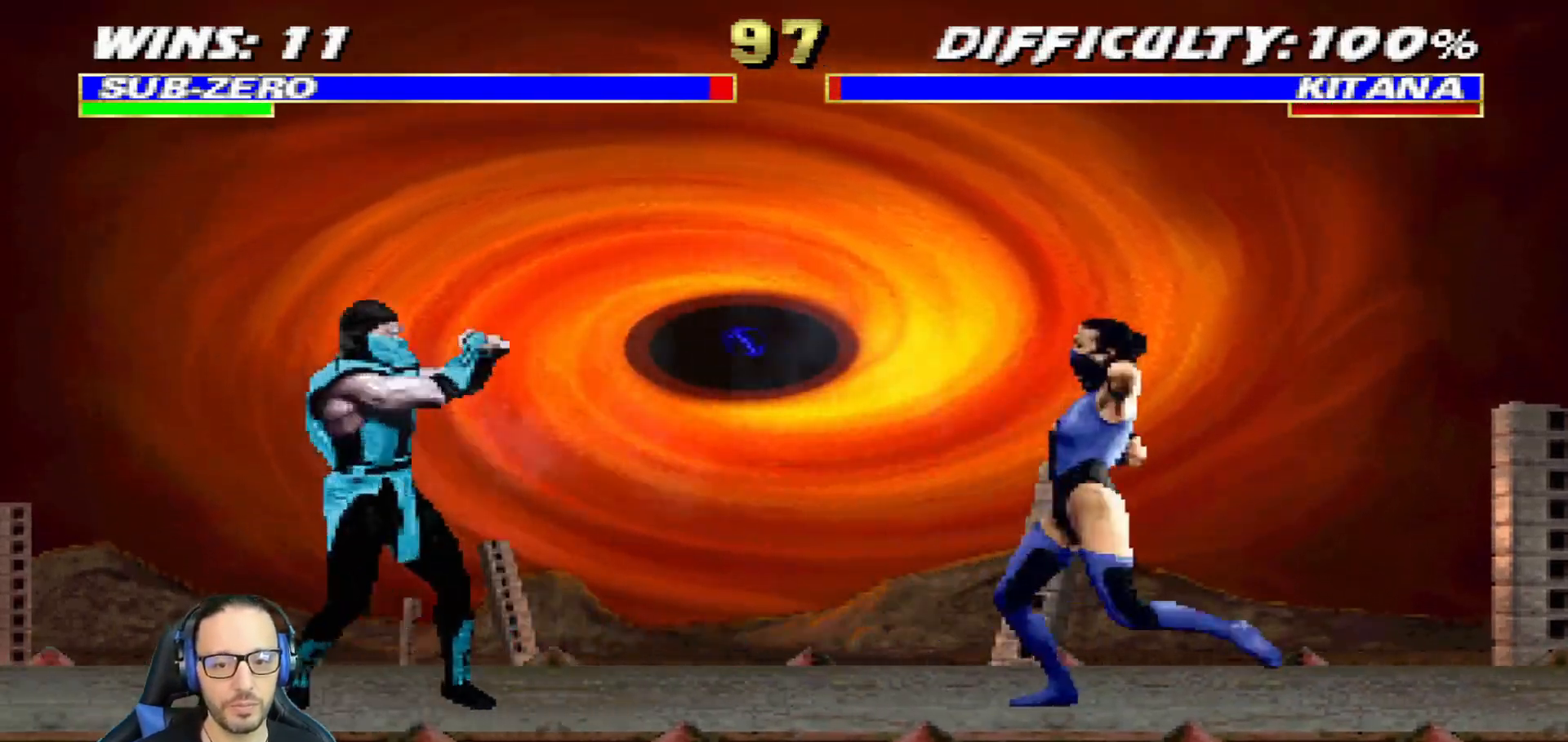
{"buttons": ["TRIANGLE", "L1", "DPAD_UP", "DPAD_RIGHT"], "left_stick": "center", "right_stick": "center", "events": [[384, "DPAD_LEFT", "up"], [417, "L1", "down"], [434, "DPAD_RIGHT", "down"], [434, "DPAD_UP", "down"], [501, "TRIANGLE", "down"]]}
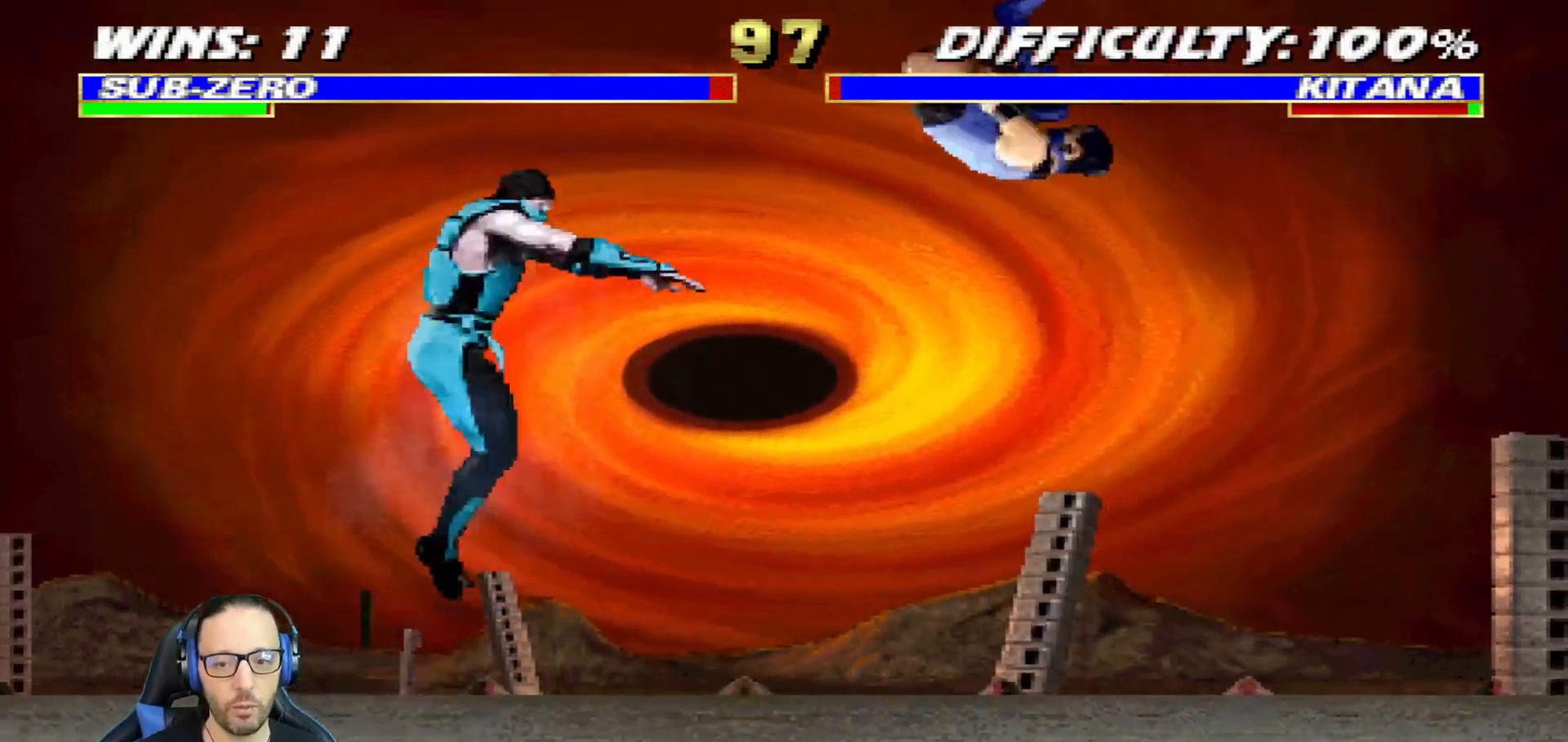
{"buttons": [], "left_stick": "center", "right_stick": "center", "events": [[100, "DPAD_RIGHT", "up"], [100, "DPAD_UP", "up"], [133, "L1", "up"], [150, "TRIANGLE", "up"], [183, "TRIANGLE", "down"], [350, "TRIANGLE", "up"]]}
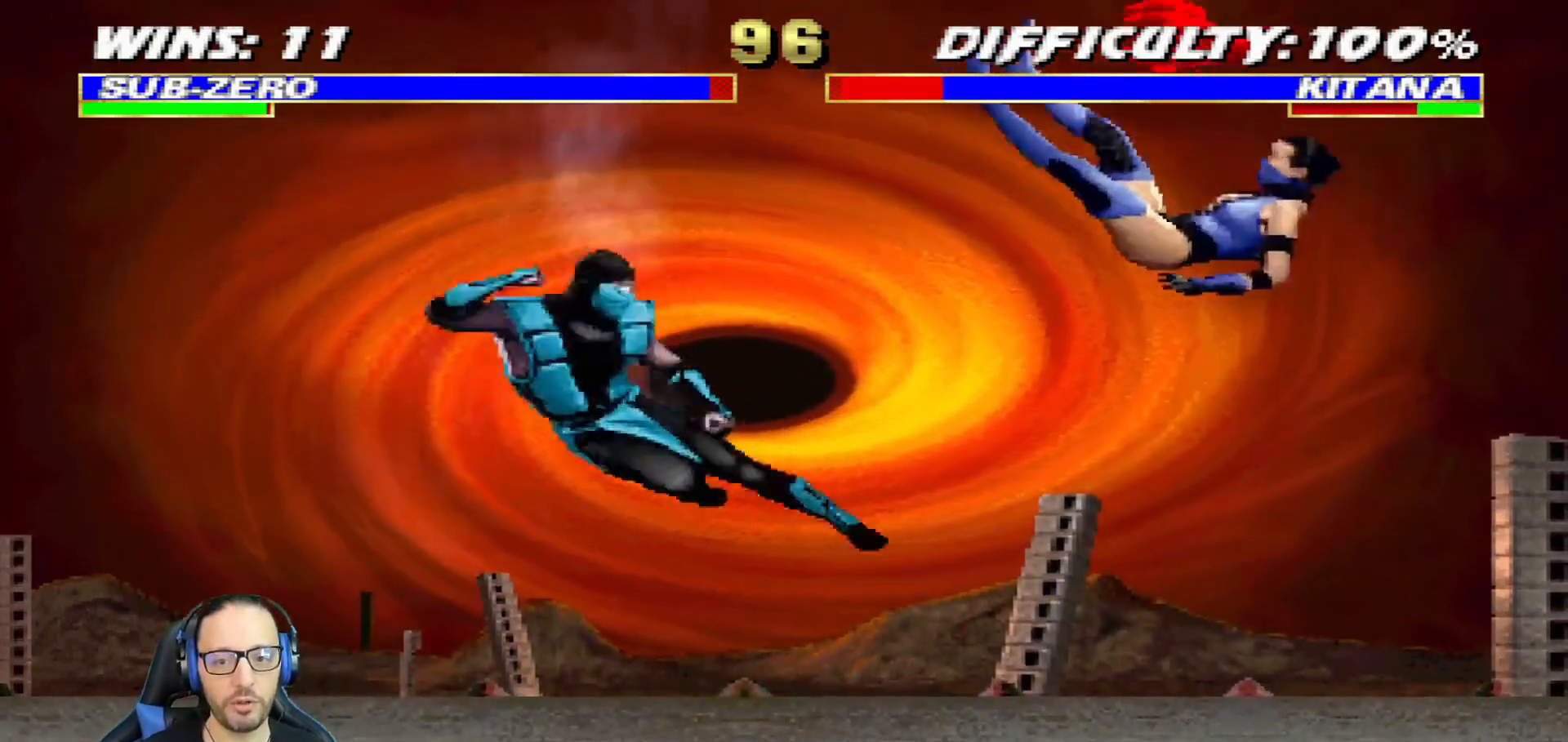
{"buttons": [], "left_stick": "center", "right_stick": "center", "events": [[50, "DPAD_RIGHT", "down"], [84, "R1", "down"], [100, "CROSS", "down"], [100, "DPAD_RIGHT", "up"], [117, "CIRCLE", "down"], [117, "DPAD_DOWN", "down"], [134, "DPAD_DOWN", "up"], [217, "R2", "down"], [234, "DPAD_LEFT", "down"], [367, "R2", "up"], [384, "CROSS", "up"], [401, "CIRCLE", "up"], [401, "R2", "down"], [434, "R1", "up"], [434, "R2", "up"], [468, "DPAD_LEFT", "up"]]}
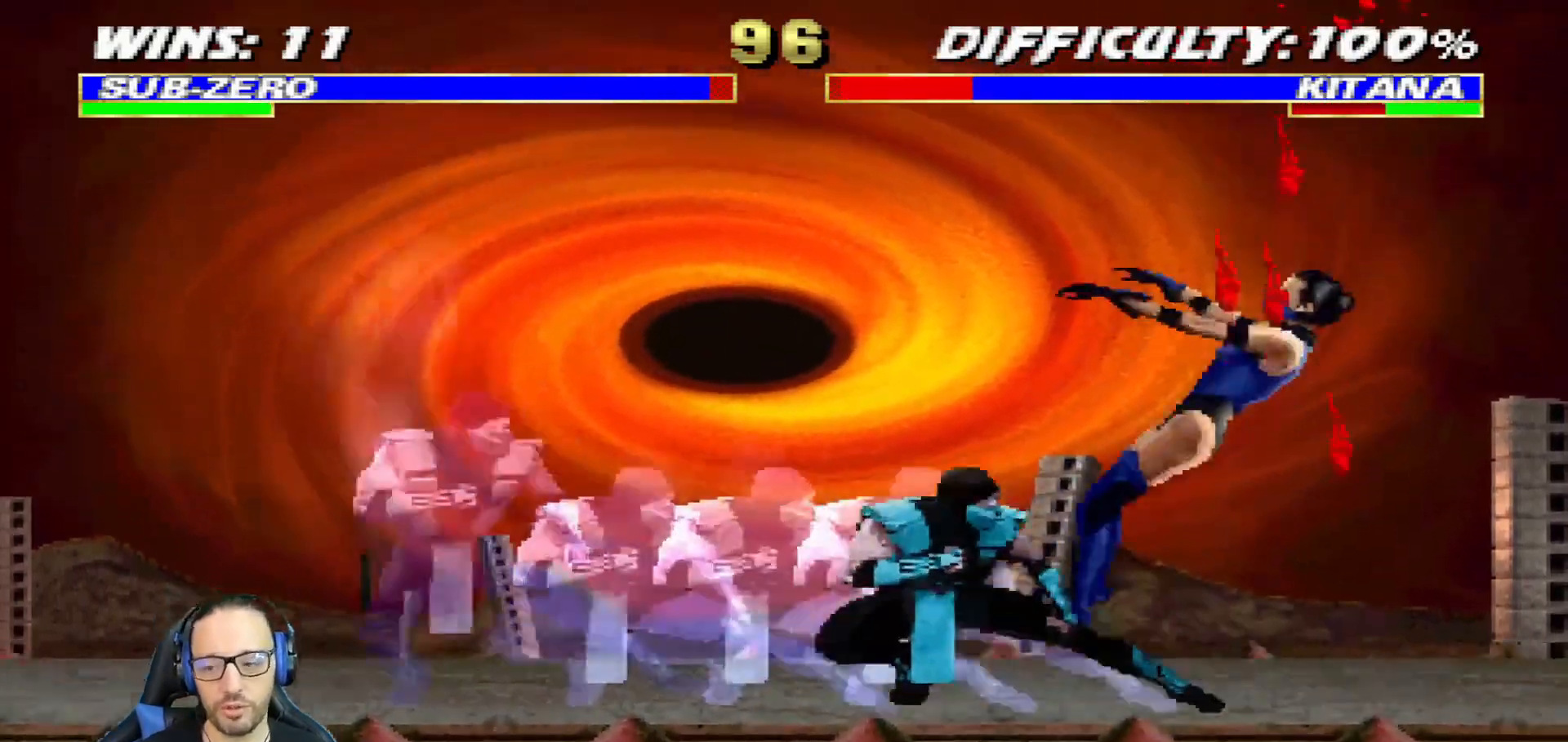
{"buttons": [], "left_stick": "center", "right_stick": "center", "events": []}
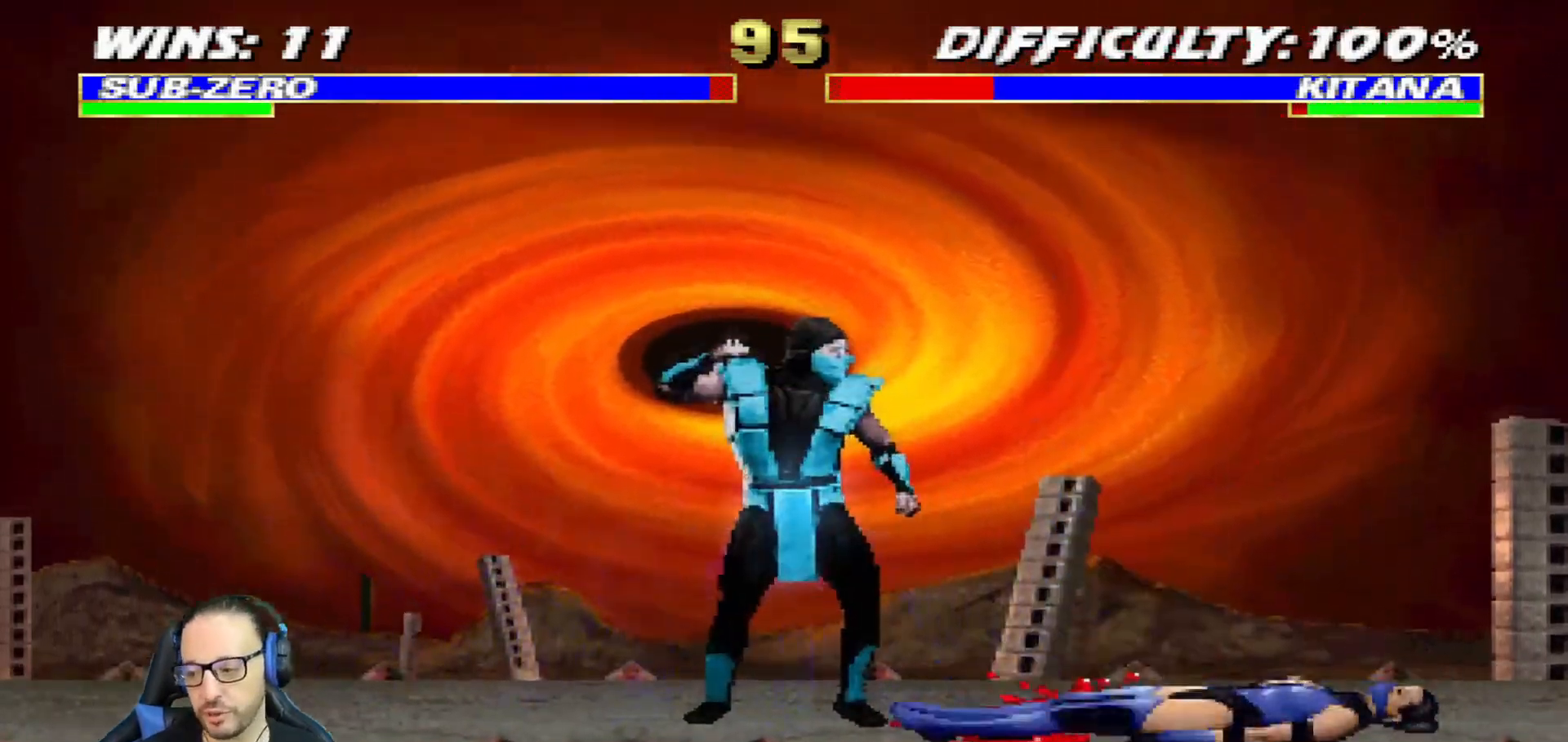
{"buttons": ["CIRCLE"], "left_stick": "center", "right_stick": "center", "events": [[84, "DPAD_DOWN", "down"], [117, "DPAD_LEFT", "down"], [151, "DPAD_DOWN", "up"], [167, "CIRCLE", "down"], [184, "DPAD_LEFT", "up"], [267, "CIRCLE", "up"], [317, "DPAD_DOWN", "down"], [334, "CIRCLE", "down"], [351, "DPAD_LEFT", "down"], [384, "DPAD_DOWN", "up"], [451, "CIRCLE", "up"], [451, "DPAD_LEFT", "up"], [501, "CIRCLE", "down"]]}
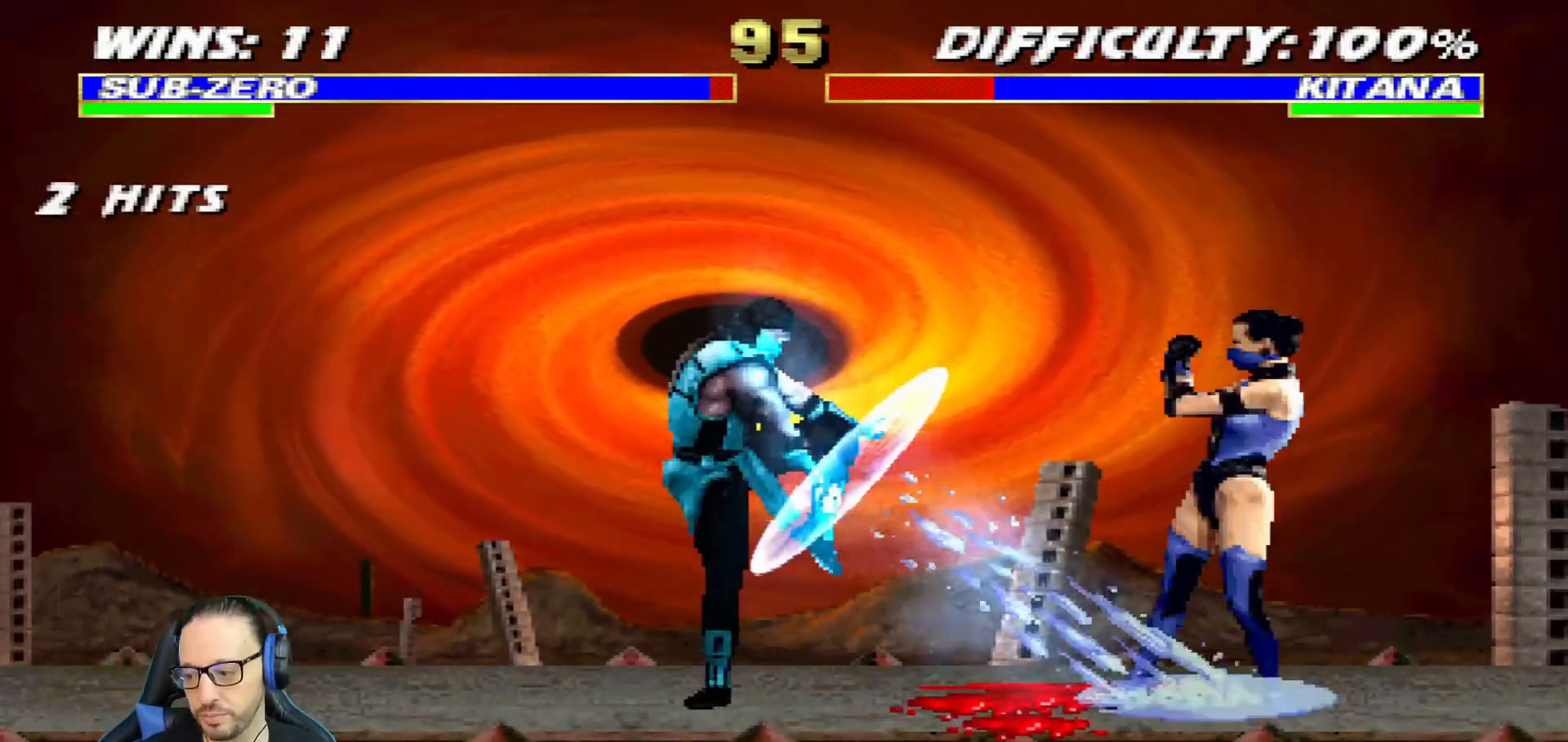
{"buttons": [], "left_stick": "center", "right_stick": "center", "events": [[133, "CIRCLE", "up"]]}
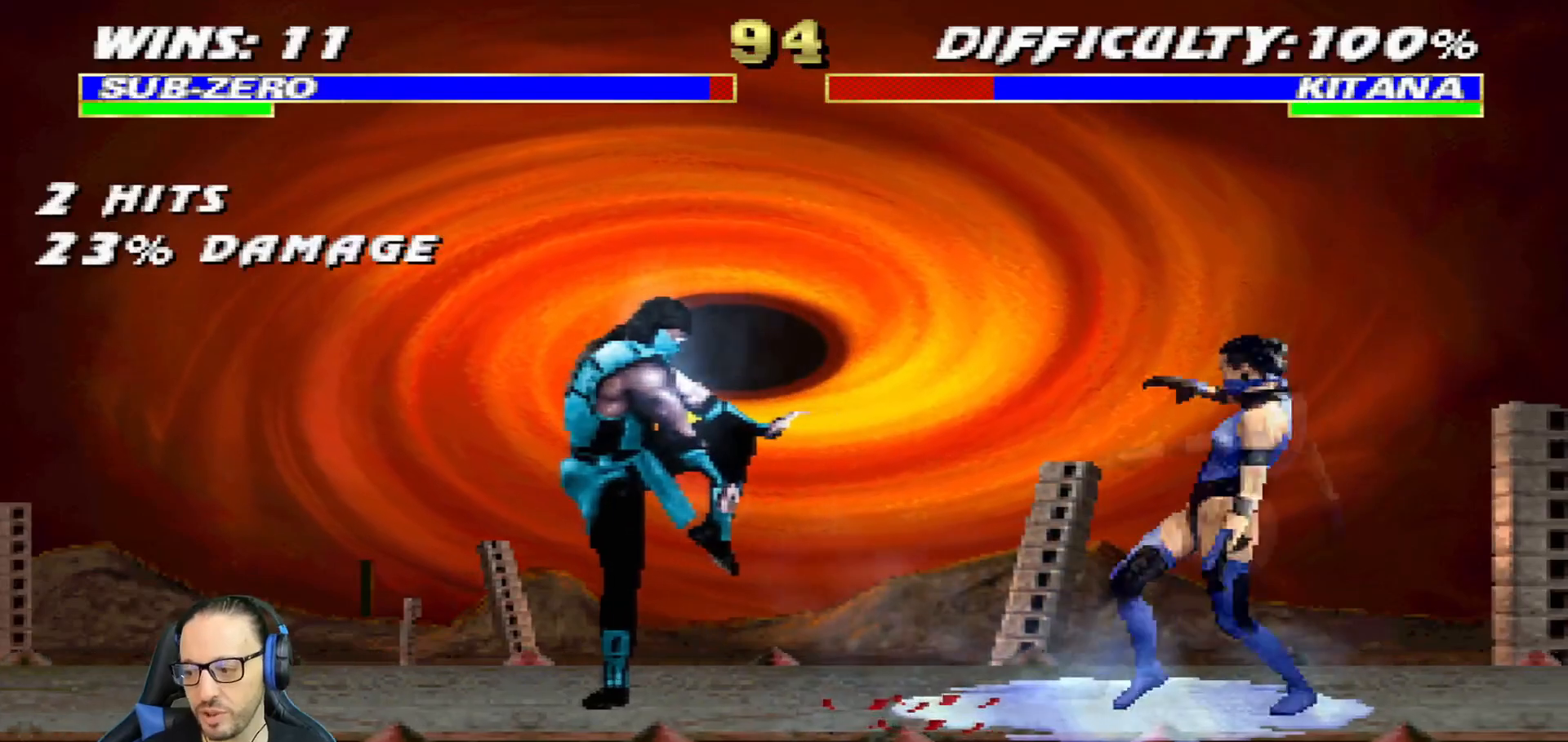
{"buttons": ["L1", "DPAD_RIGHT"], "left_stick": "center", "right_stick": "center", "events": [[151, "DPAD_RIGHT", "down"], [184, "L1", "down"]]}
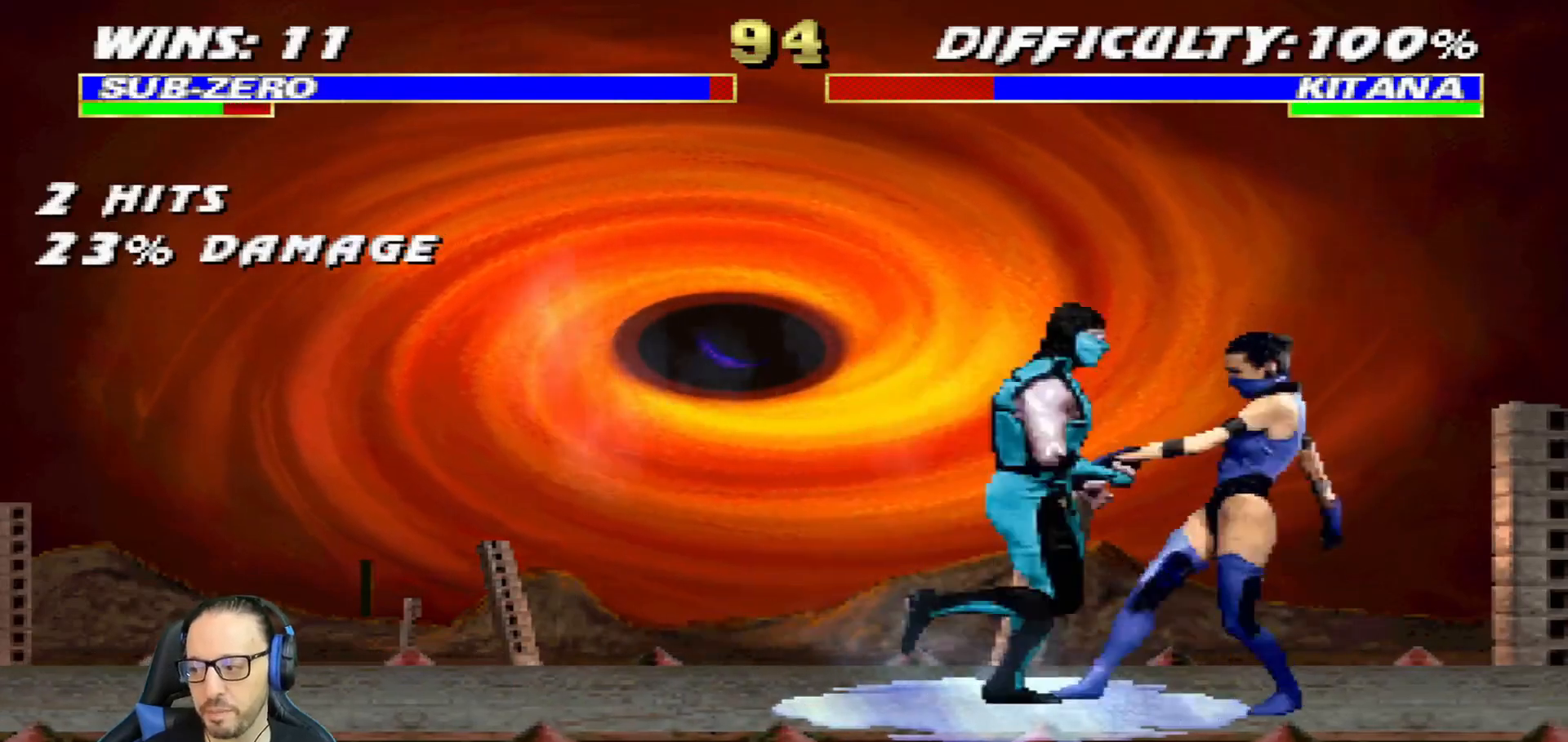
{"buttons": ["L1", "DPAD_LEFT"], "left_stick": "center", "right_stick": "center", "events": [[33, "SQUARE", "down"], [83, "SQUARE", "up"], [100, "DPAD_RIGHT", "up"], [200, "SQUARE", "down"], [250, "SQUARE", "up"], [267, "DPAD_LEFT", "down"], [317, "SQUARE", "down"], [384, "CROSS", "down"], [384, "SQUARE", "up"], [500, "CROSS", "up"]]}
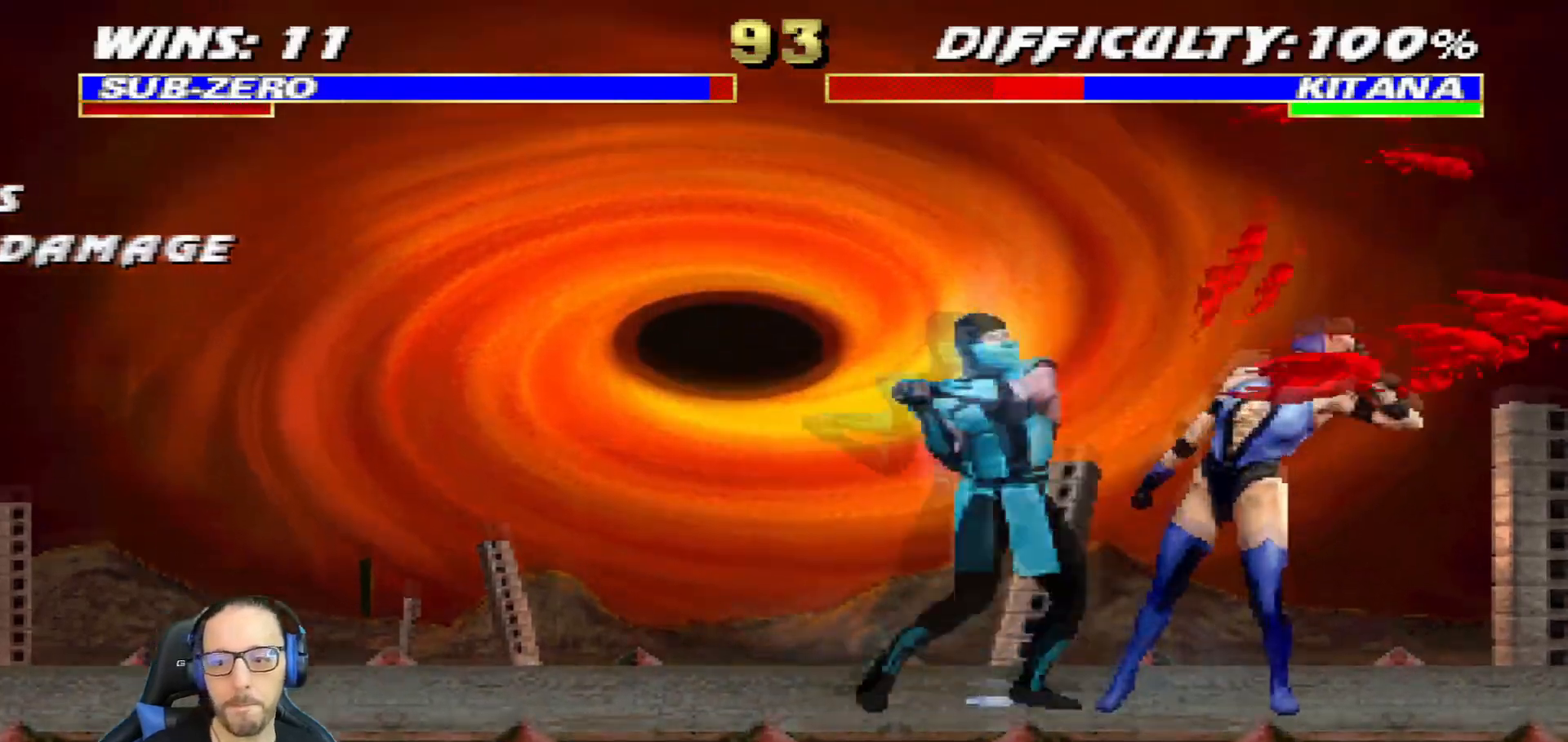
{"buttons": ["TRIANGLE", "L1", "DPAD_LEFT"], "left_stick": "center", "right_stick": "center", "events": [[50, "CIRCLE", "down"], [167, "CIRCLE", "up"], [217, "CIRCLE", "down"], [234, "TRIANGLE", "down"], [301, "TRIANGLE", "up"], [317, "CIRCLE", "up"], [367, "CIRCLE", "down"], [367, "TRIANGLE", "down"], [451, "CIRCLE", "up"], [468, "TRIANGLE", "up"], [501, "TRIANGLE", "down"]]}
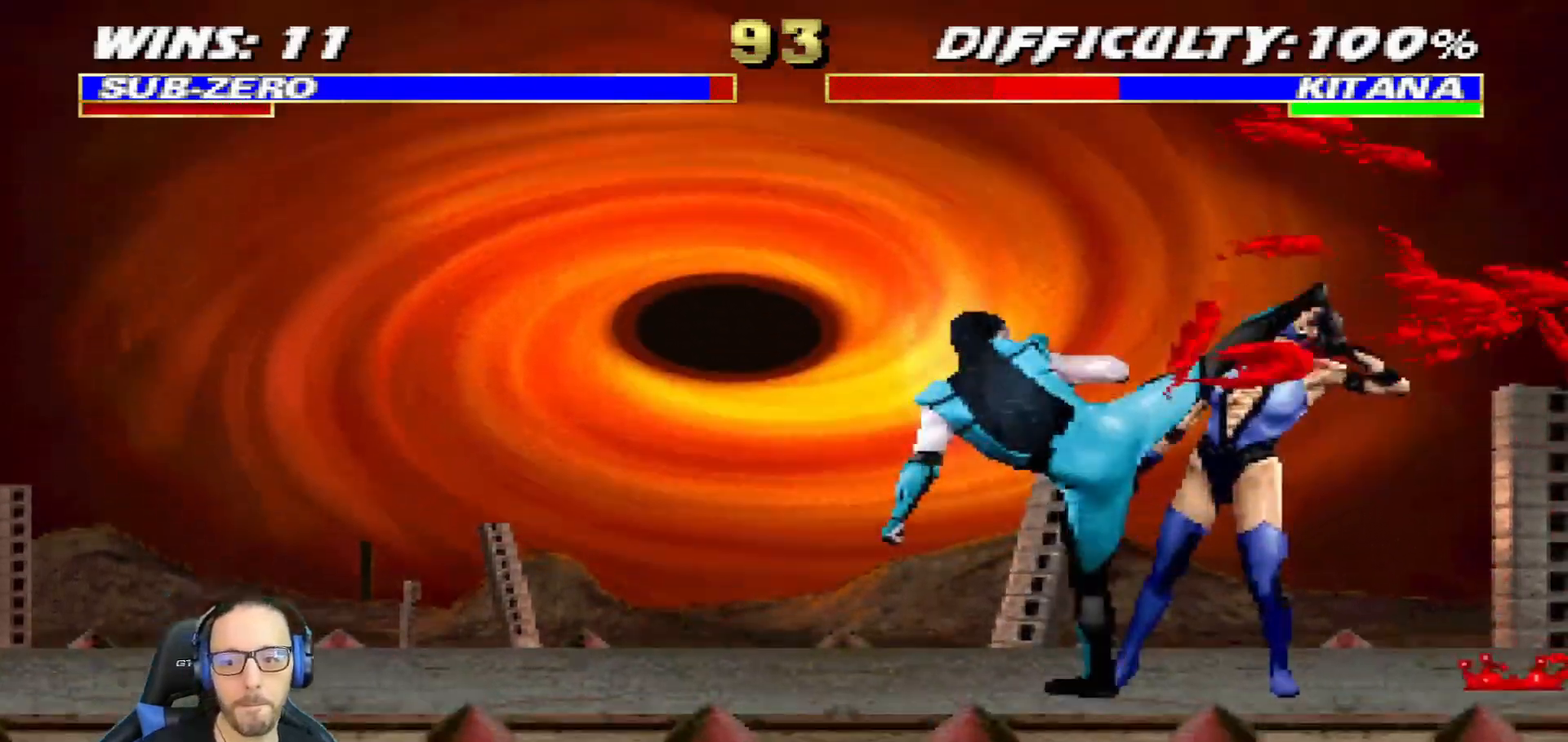
{"buttons": ["TRIANGLE", "L1"], "left_stick": "center", "right_stick": "center", "events": [[17, "CIRCLE", "down"], [83, "TRIANGLE", "up"], [133, "TRIANGLE", "down"], [233, "CIRCLE", "up"], [233, "TRIANGLE", "up"], [267, "TRIANGLE", "down"], [284, "CIRCLE", "down"], [350, "DPAD_UP", "down"], [467, "DPAD_DOWN", "down"], [467, "DPAD_UP", "up"], [484, "DPAD_DOWN", "up"], [484, "DPAD_LEFT", "up"], [500, "CIRCLE", "up"]]}